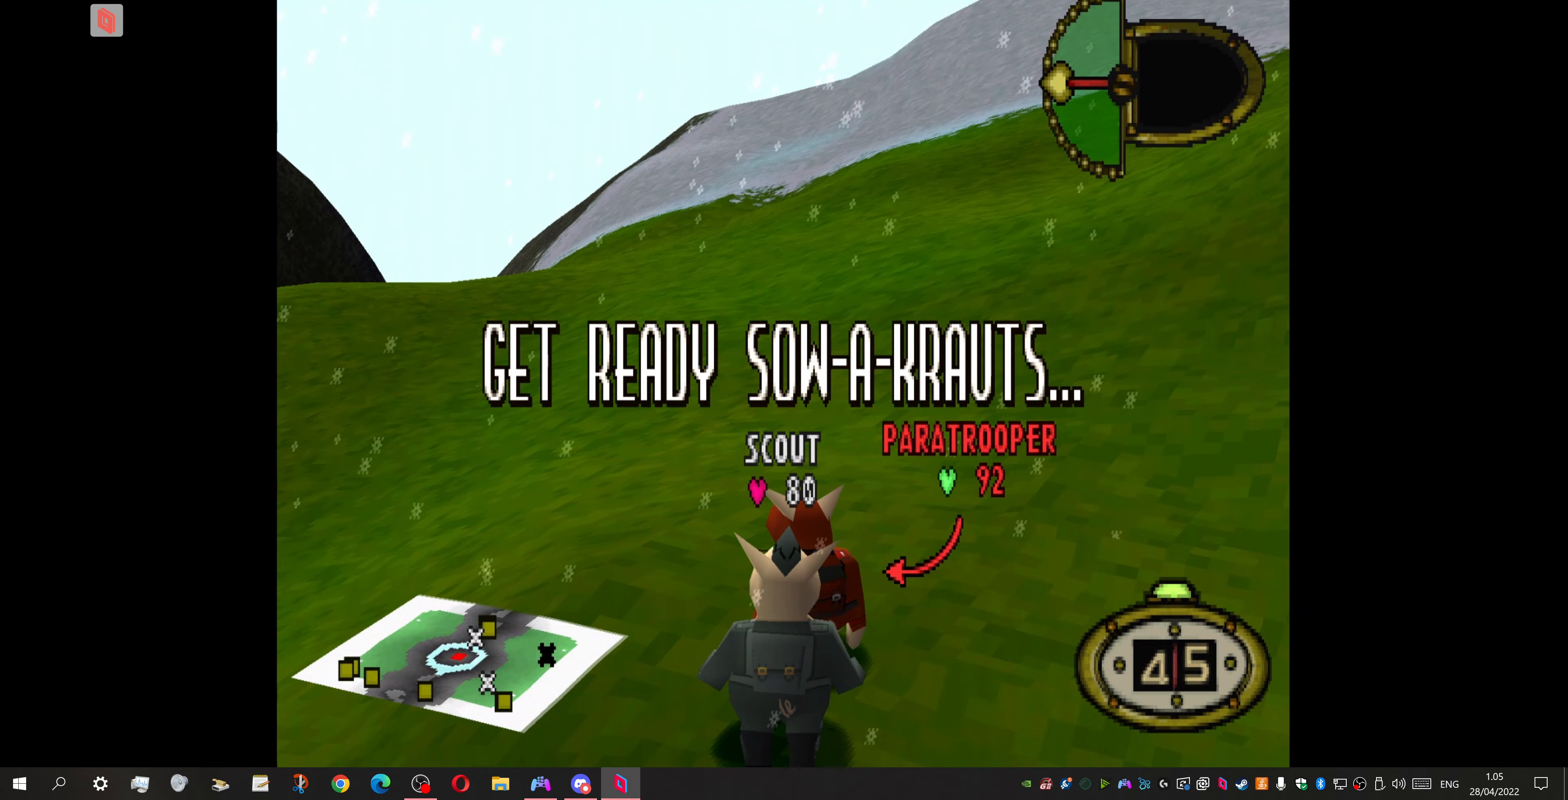
Gameplay with a controller (PlayStation layout); each line is a JSON object with the inputs held at the frame after it. "events" lists button and stick changes between this image and that frame as [ms after this image, input, new state], when the widget could be followed in between. Not read: left_stick right_stick.
{"buttons": ["DPAD_LEFT"], "events": [[100, "DPAD_LEFT", "down"]]}
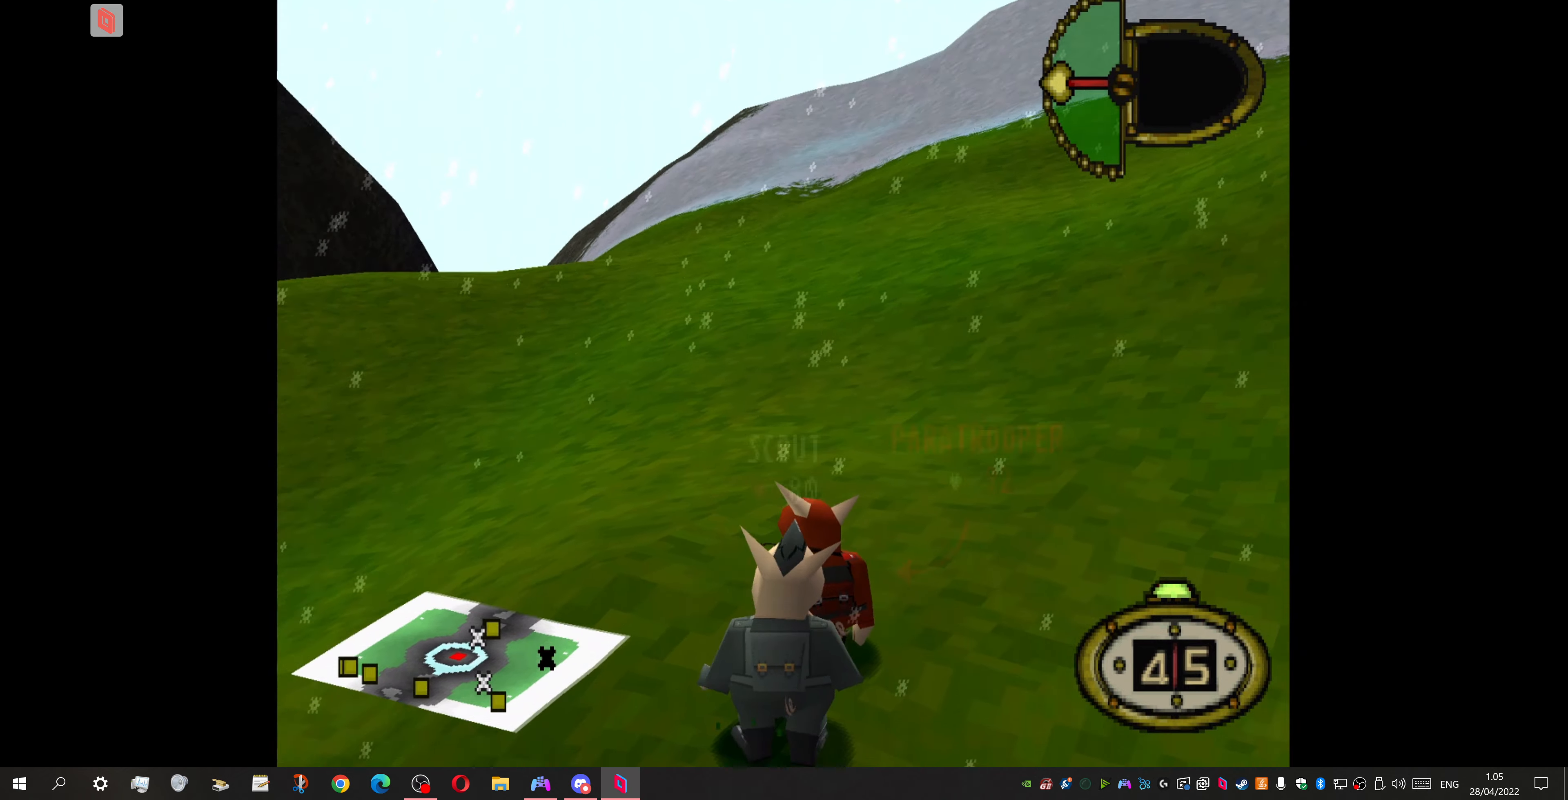
{"buttons": ["DPAD_DOWN", "DPAD_LEFT"], "events": [[500, "DPAD_DOWN", "down"]]}
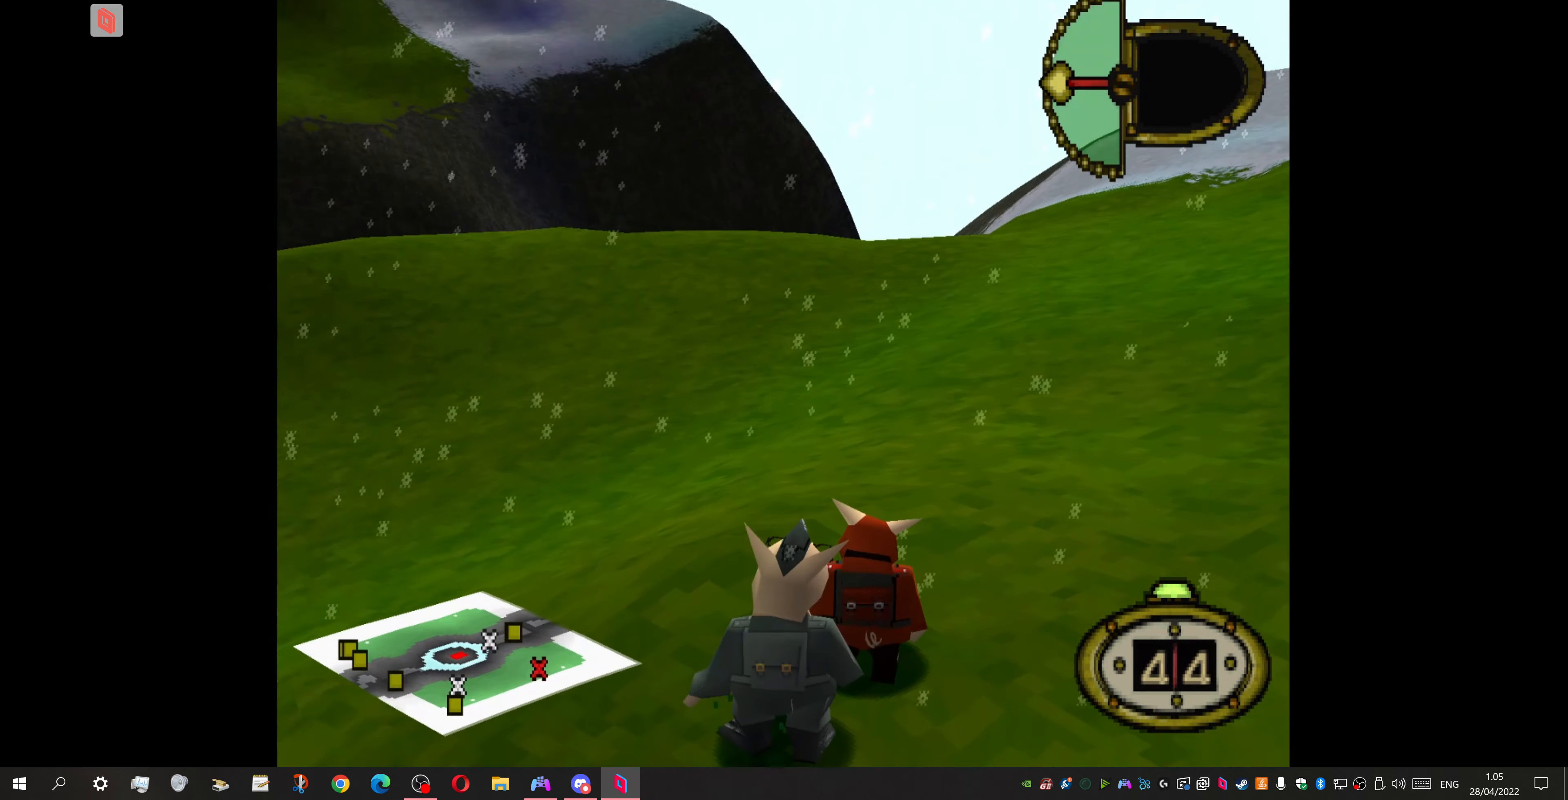
{"buttons": ["DPAD_DOWN", "DPAD_RIGHT"], "events": [[33, "DPAD_LEFT", "up"], [266, "DPAD_RIGHT", "down"]]}
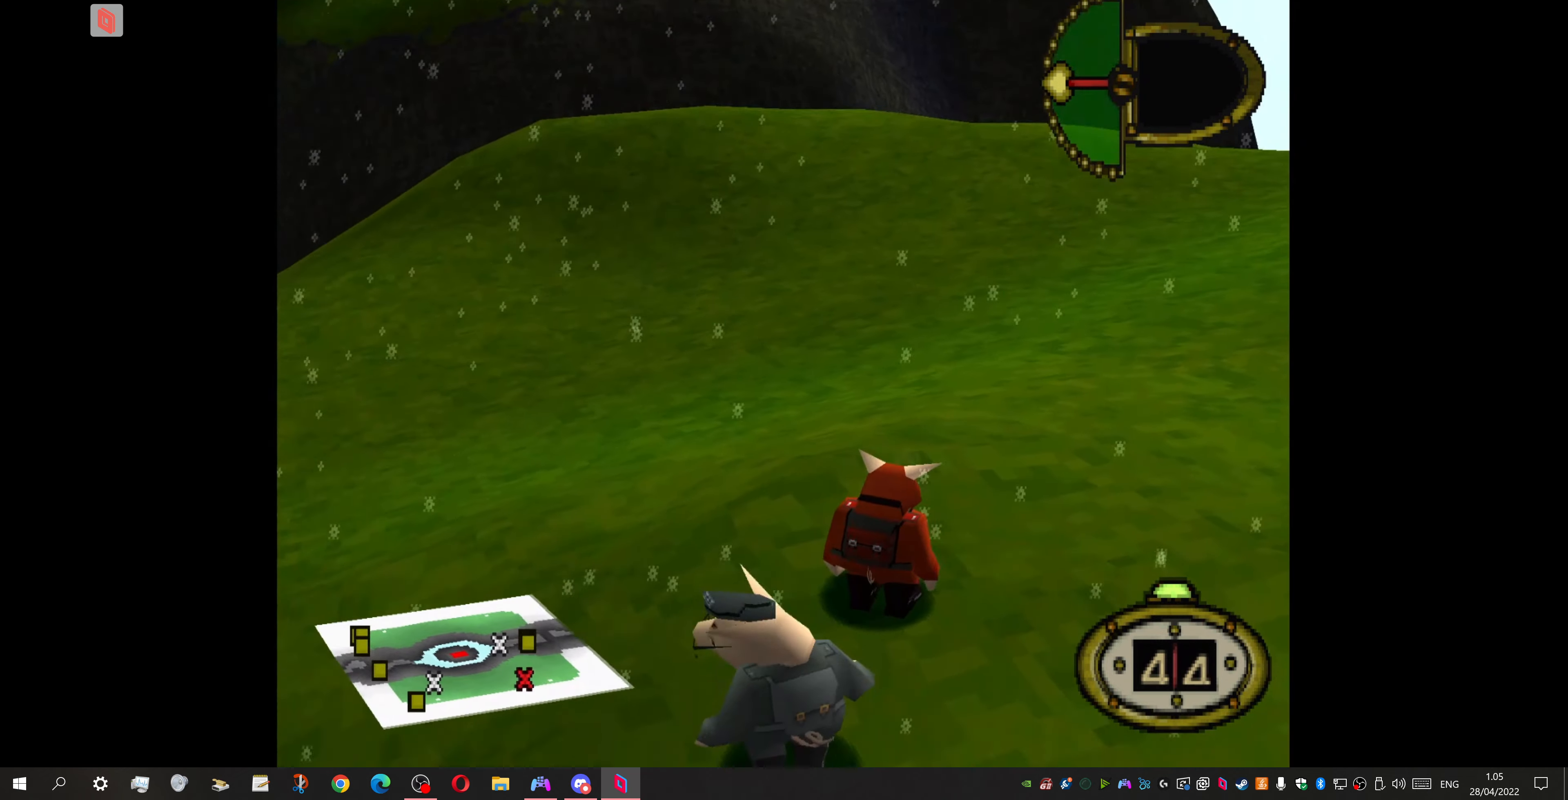
{"buttons": ["DPAD_UP"], "events": [[166, "DPAD_DOWN", "up"], [233, "DPAD_UP", "down"], [333, "SQUARE", "down"], [466, "SQUARE", "up"], [500, "DPAD_RIGHT", "up"]]}
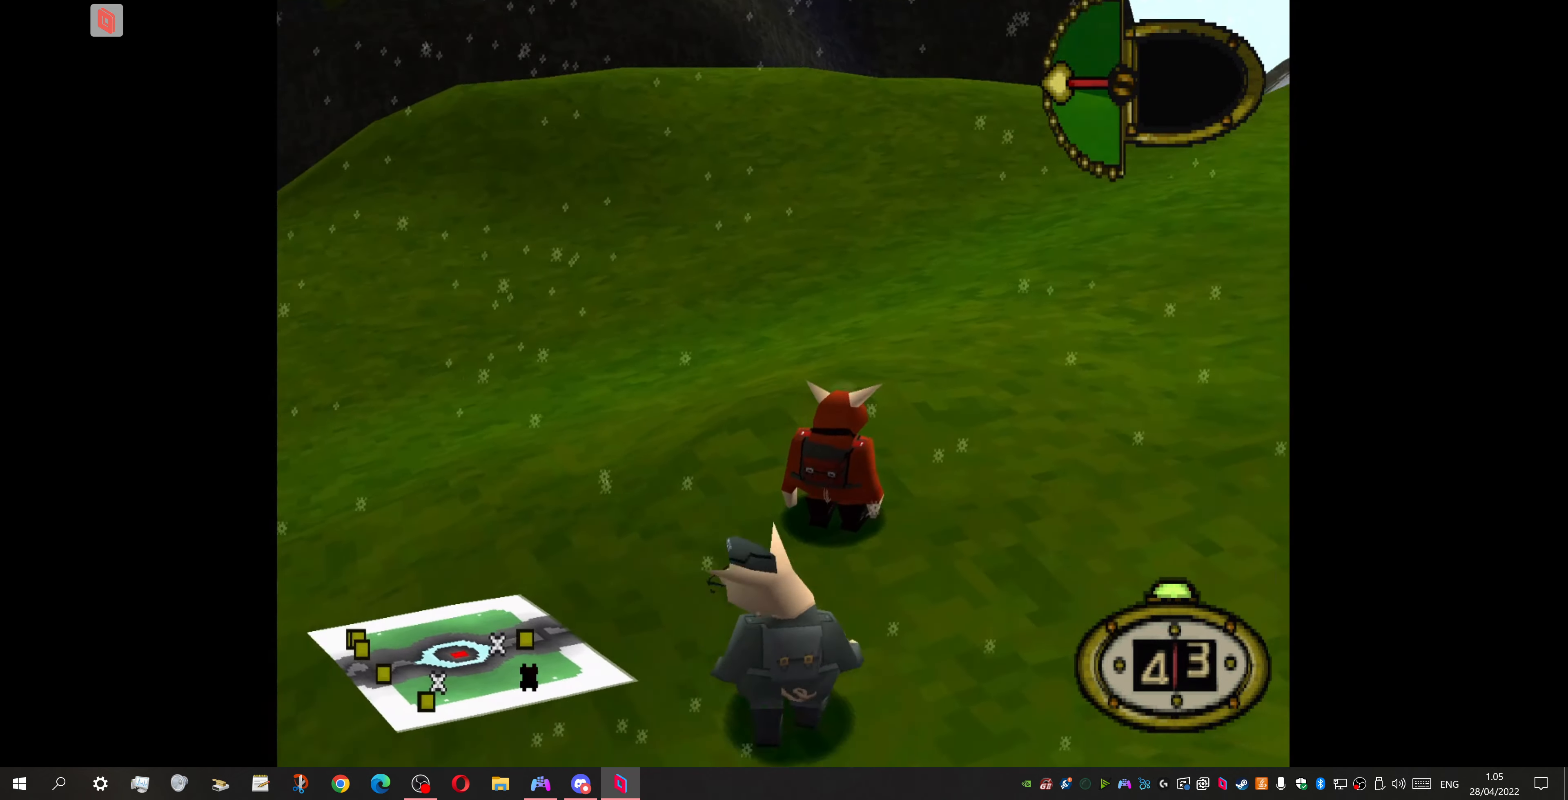
{"buttons": [], "events": [[300, "DPAD_UP", "up"]]}
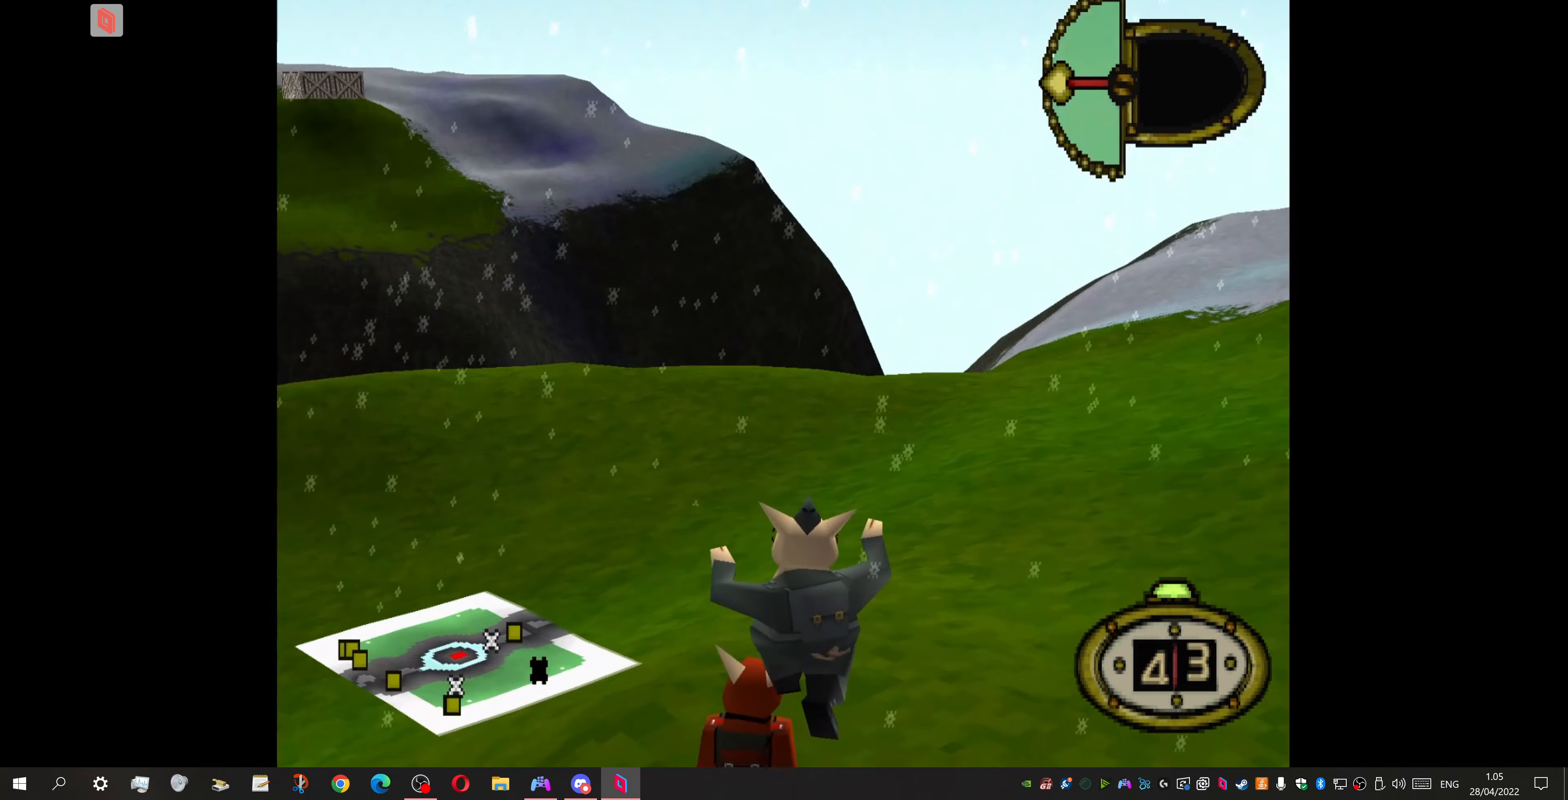
{"buttons": ["DPAD_DOWN", "DPAD_LEFT"], "events": [[333, "DPAD_DOWN", "down"], [333, "DPAD_LEFT", "down"]]}
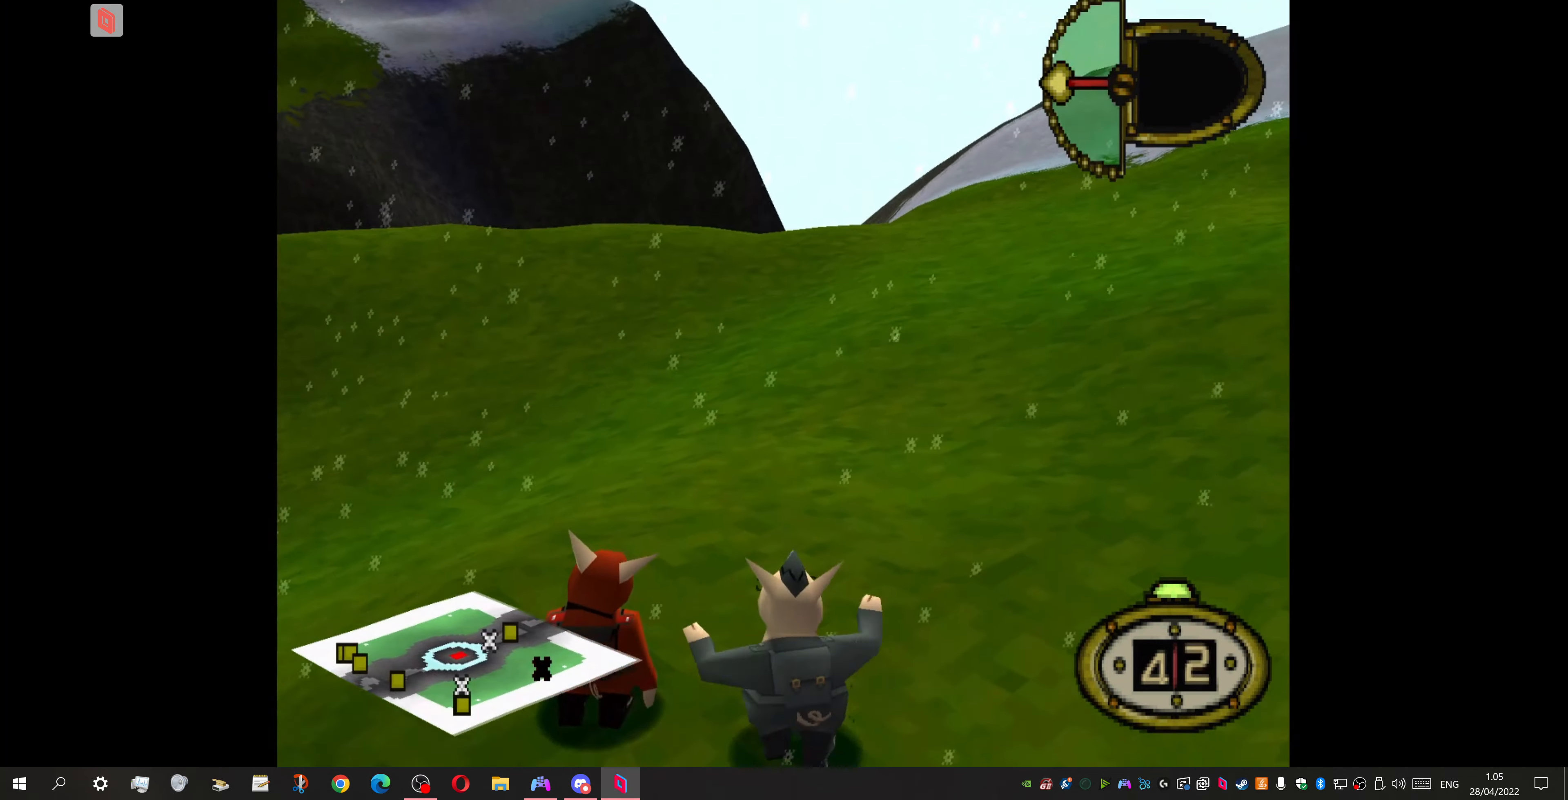
{"buttons": ["DPAD_UP"], "events": [[133, "DPAD_DOWN", "up"], [133, "DPAD_LEFT", "up"], [200, "DPAD_UP", "down"]]}
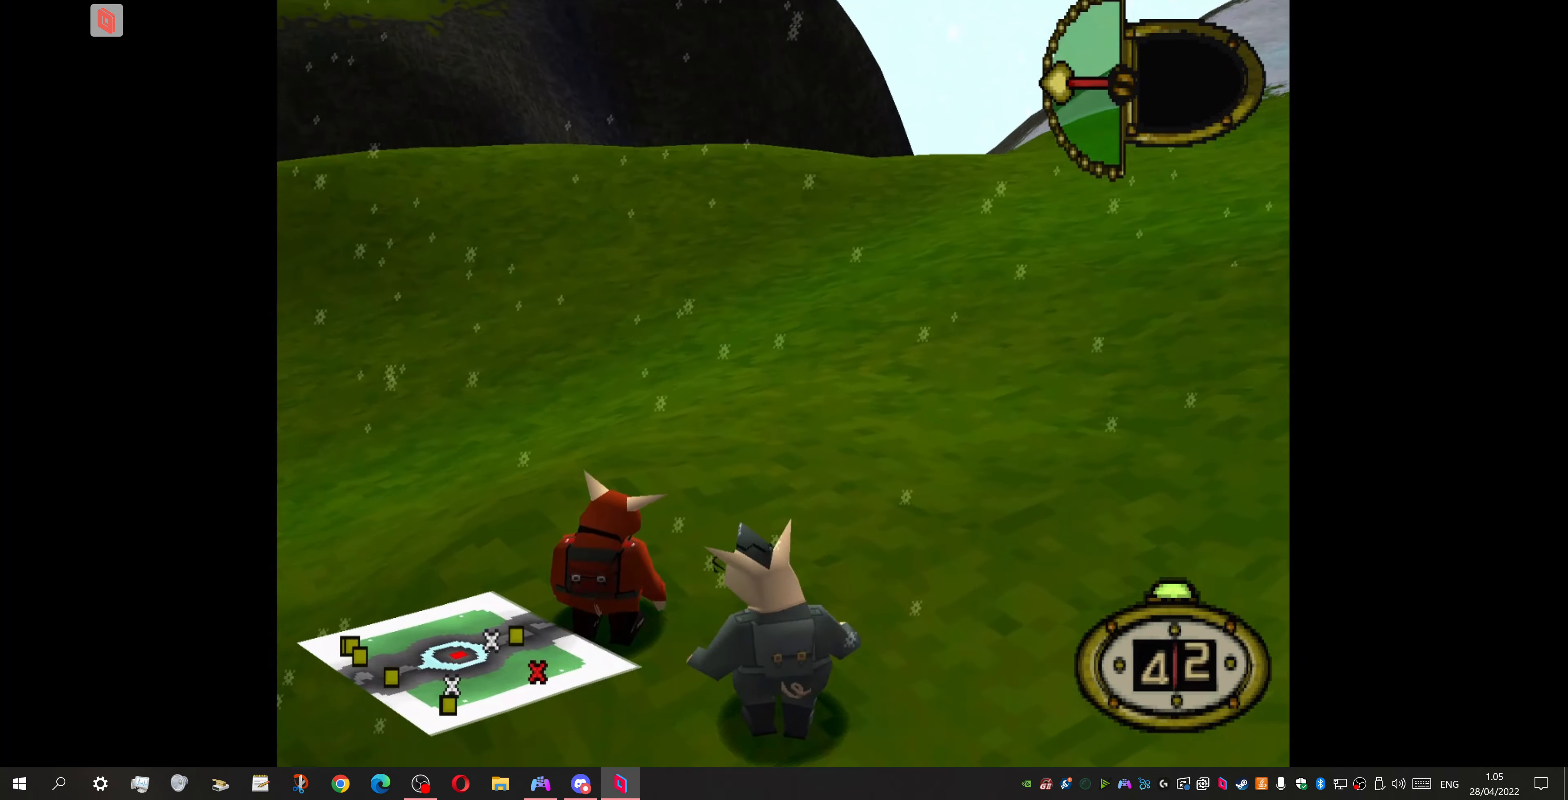
{"buttons": ["DPAD_UP", "DPAD_LEFT"], "events": [[366, "DPAD_LEFT", "down"]]}
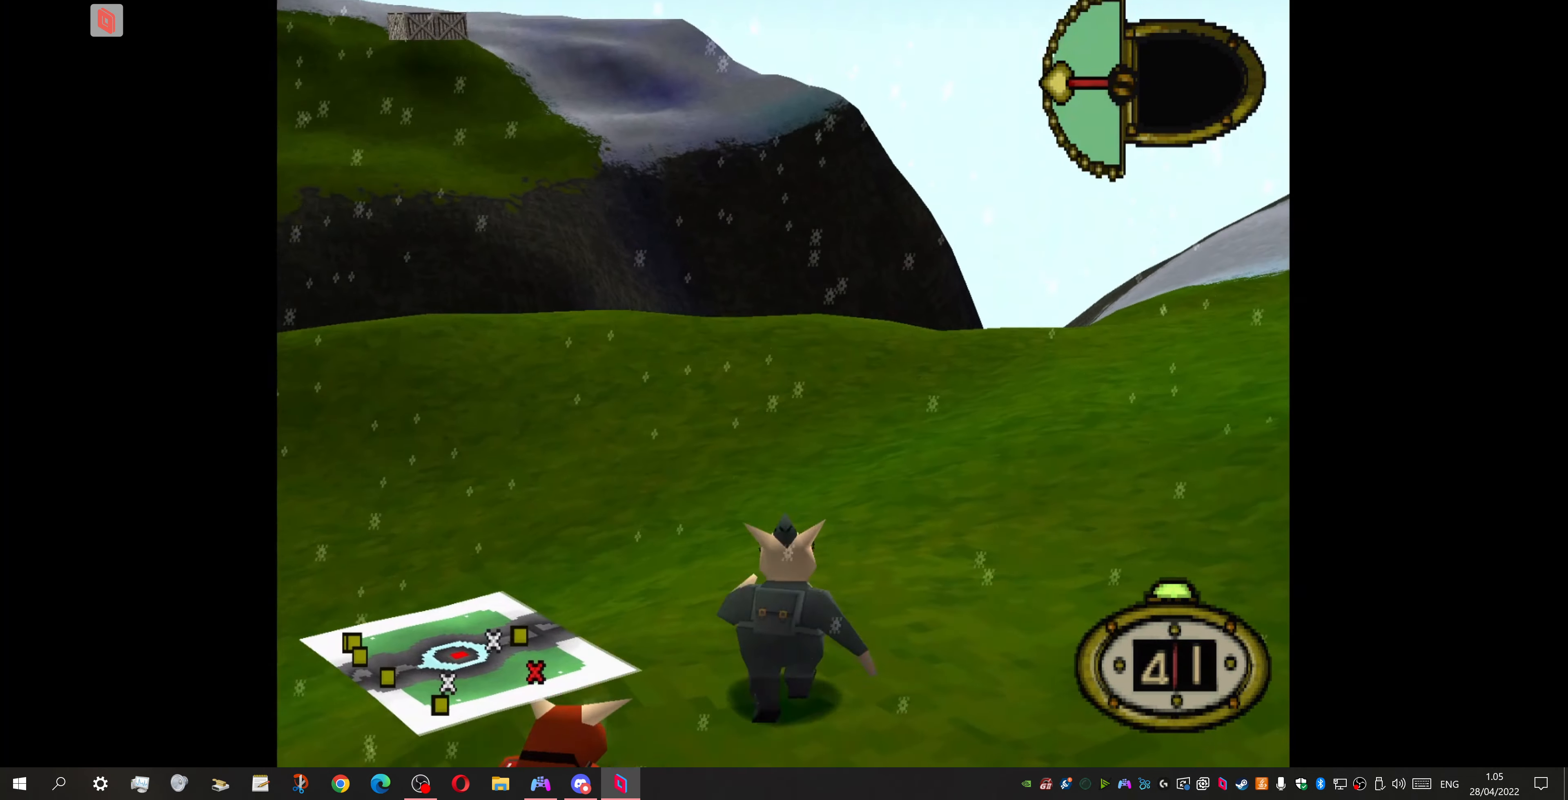
{"buttons": ["DPAD_UP"], "events": [[200, "DPAD_LEFT", "up"]]}
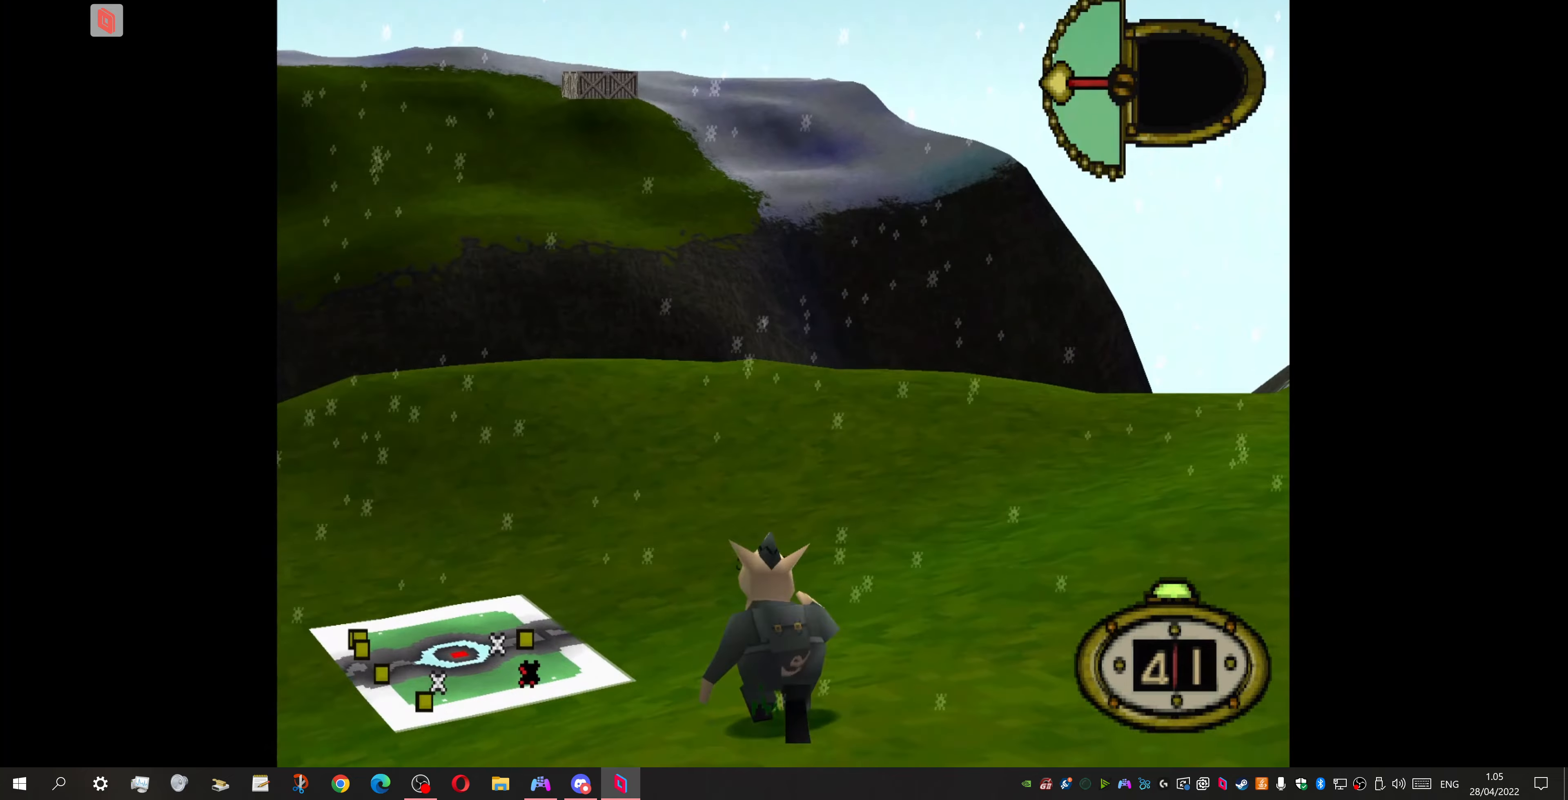
{"buttons": ["DPAD_UP"], "events": []}
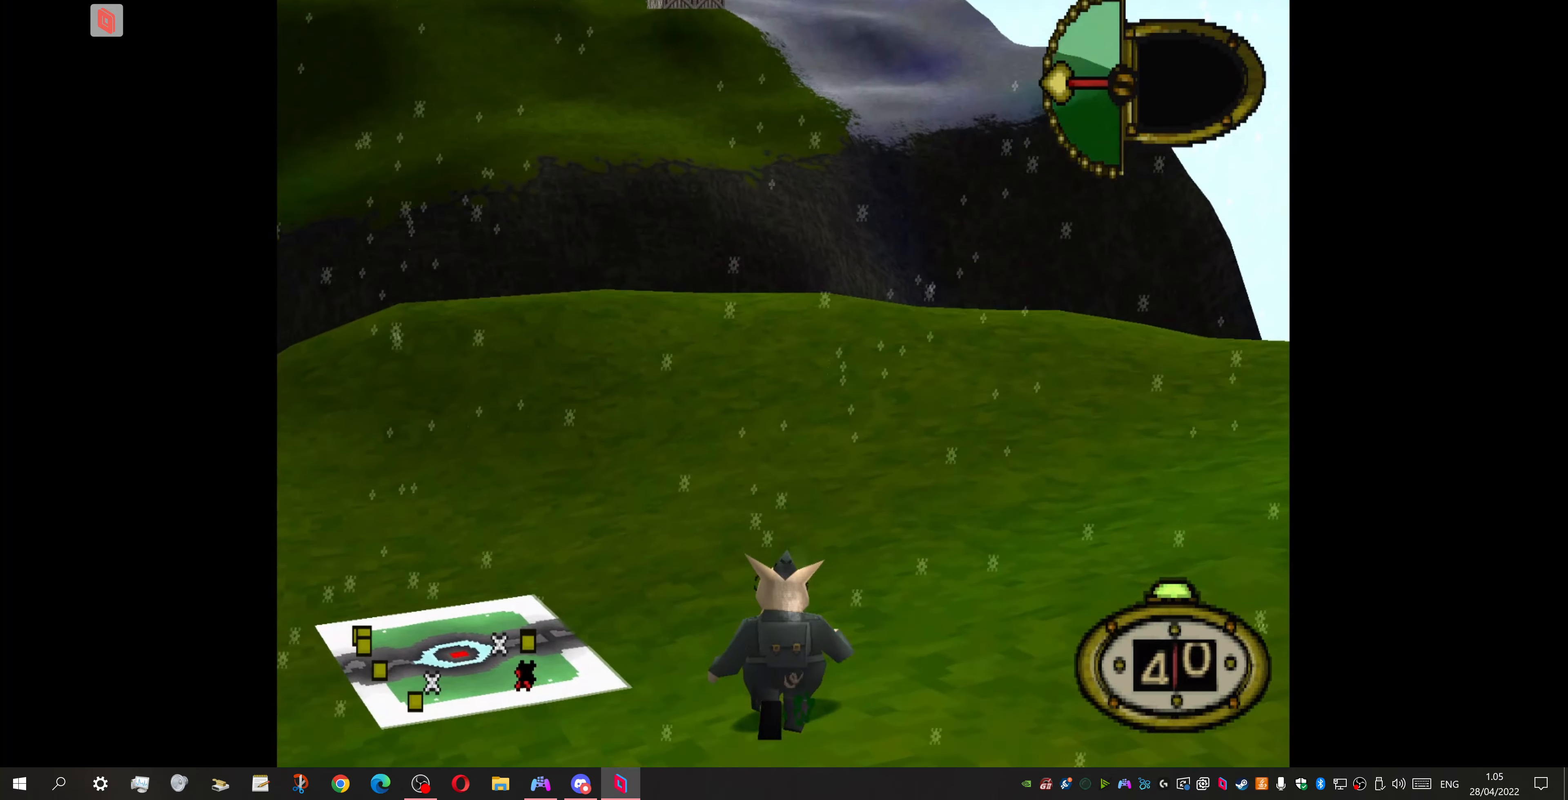
{"buttons": ["DPAD_UP"], "events": [[300, "DPAD_RIGHT", "down"], [500, "DPAD_RIGHT", "up"]]}
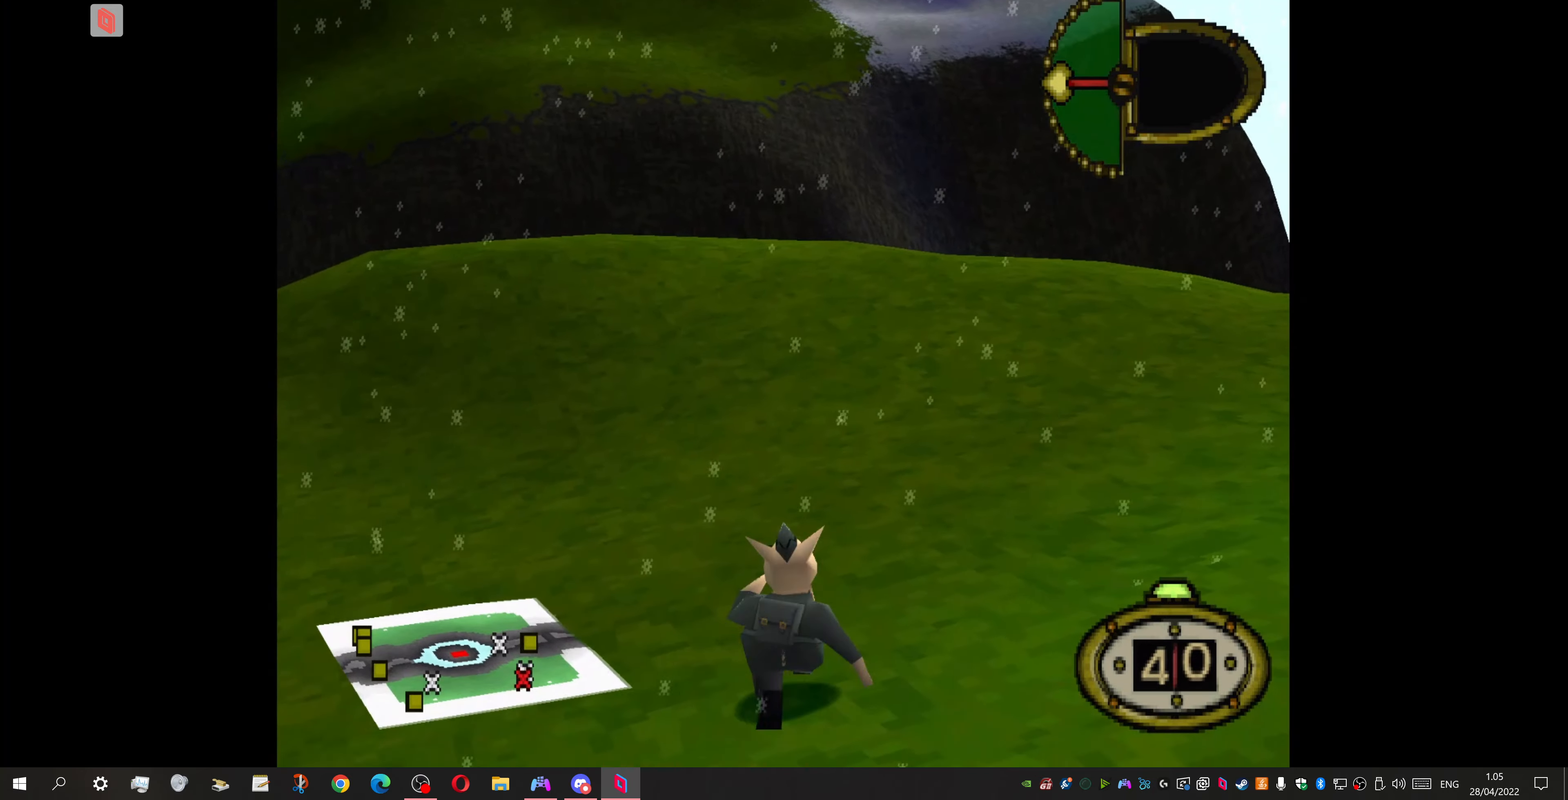
{"buttons": ["DPAD_UP"], "events": []}
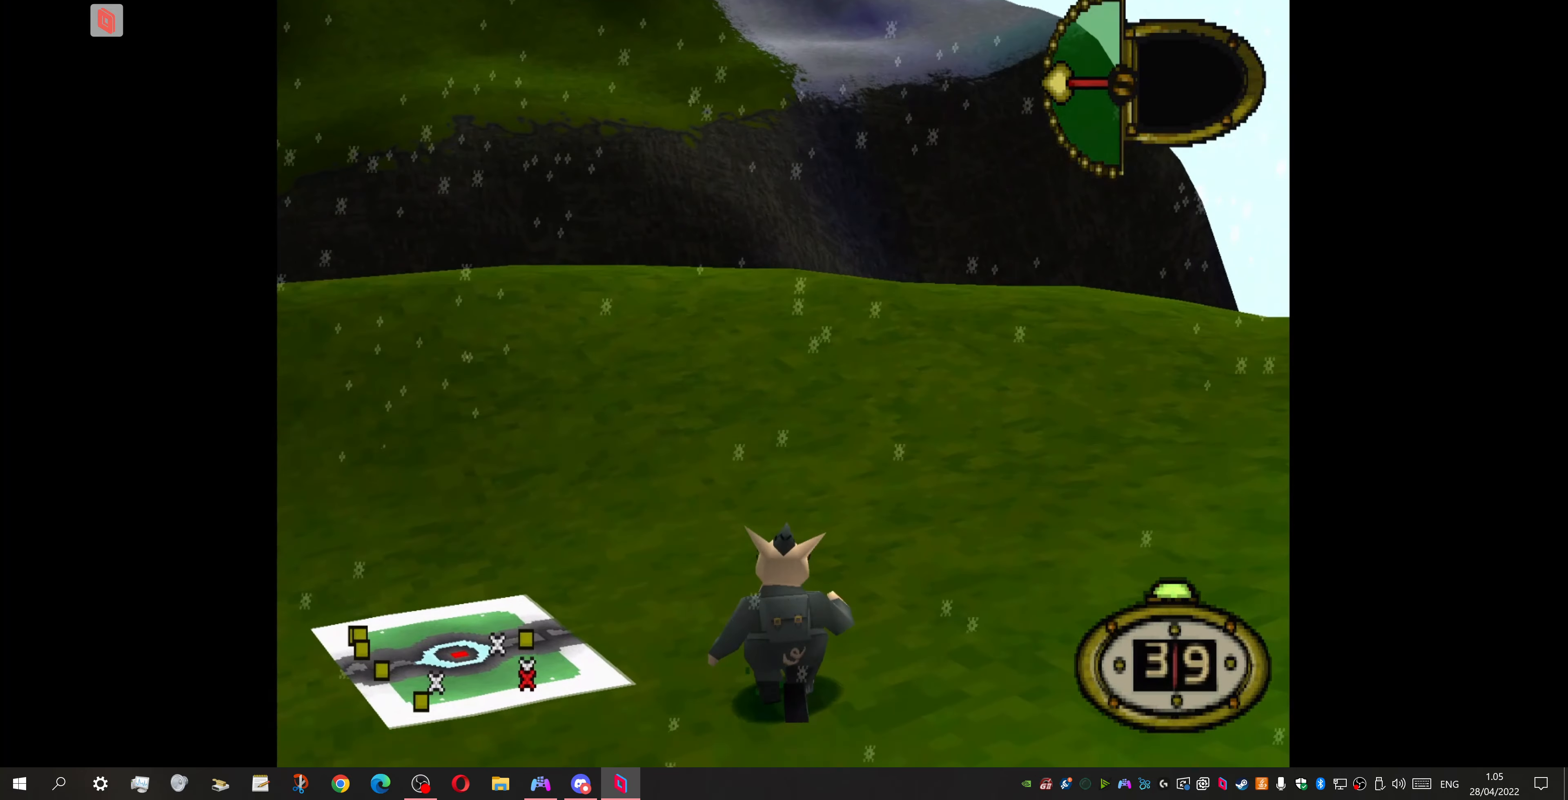
{"buttons": ["DPAD_UP"], "events": []}
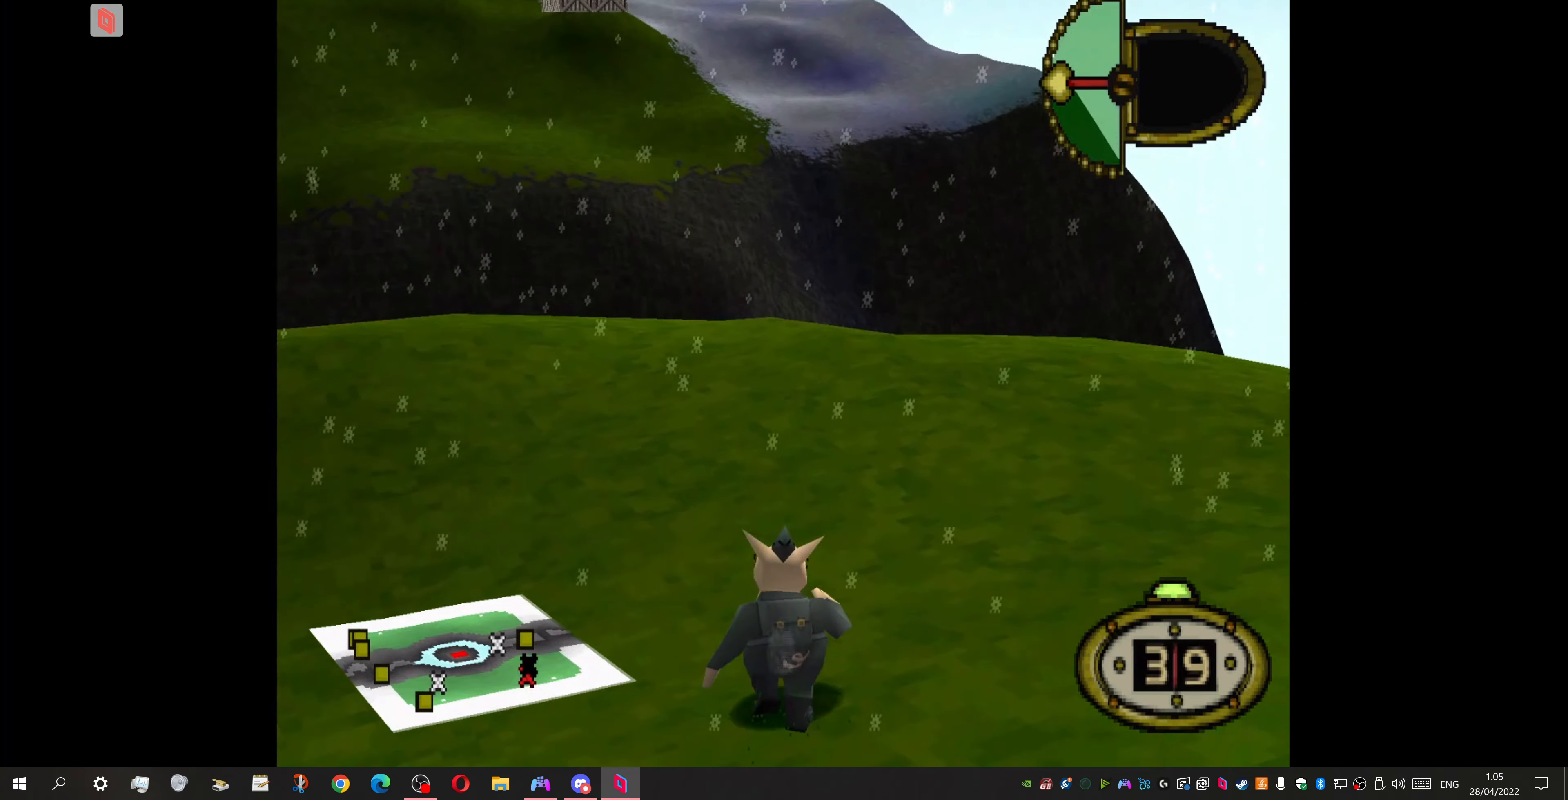
{"buttons": ["DPAD_UP"], "events": [[234, "DPAD_RIGHT", "down"], [400, "DPAD_RIGHT", "up"]]}
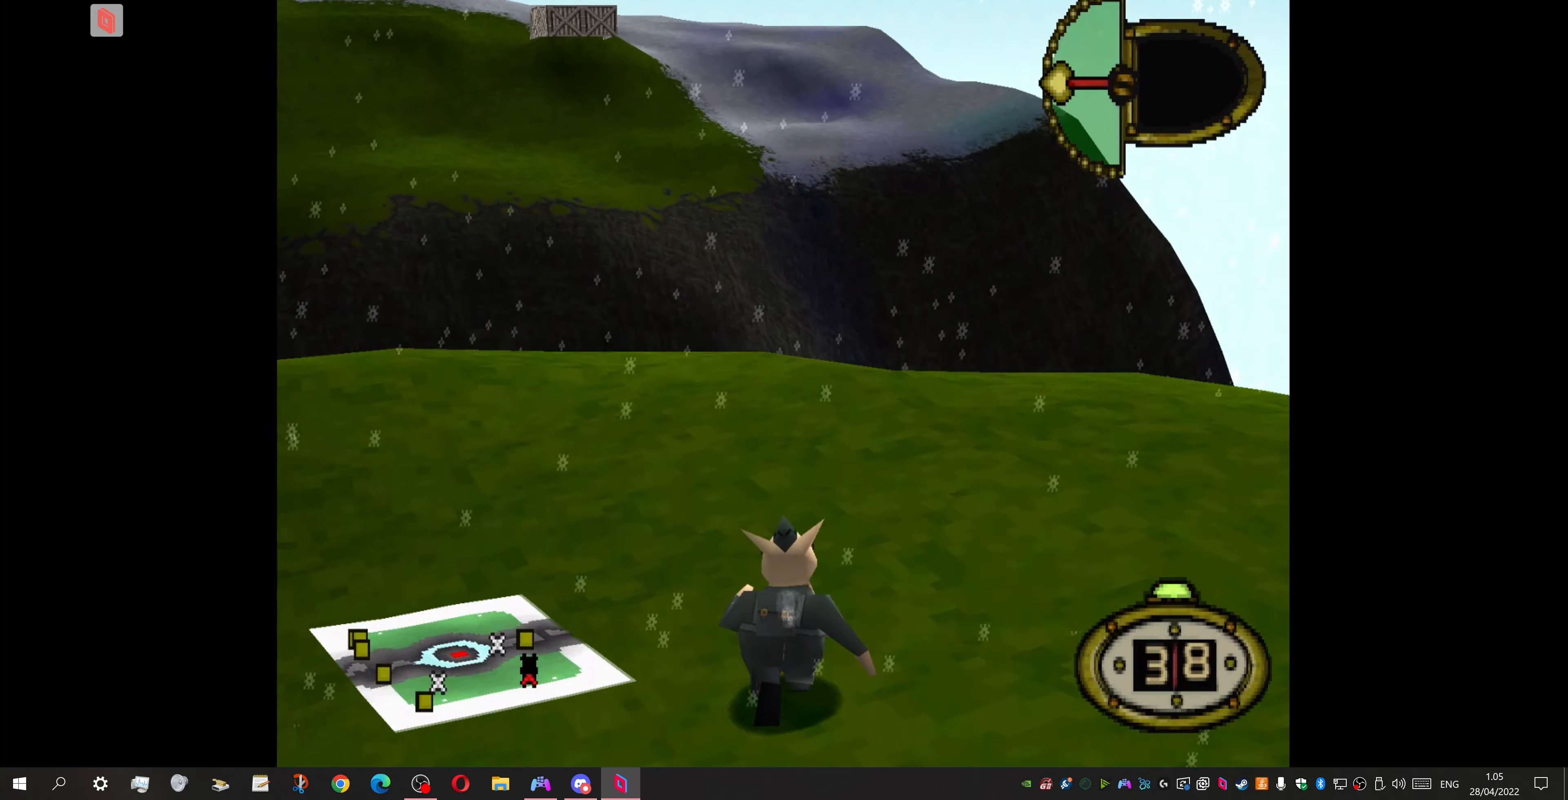
{"buttons": ["DPAD_UP"], "events": []}
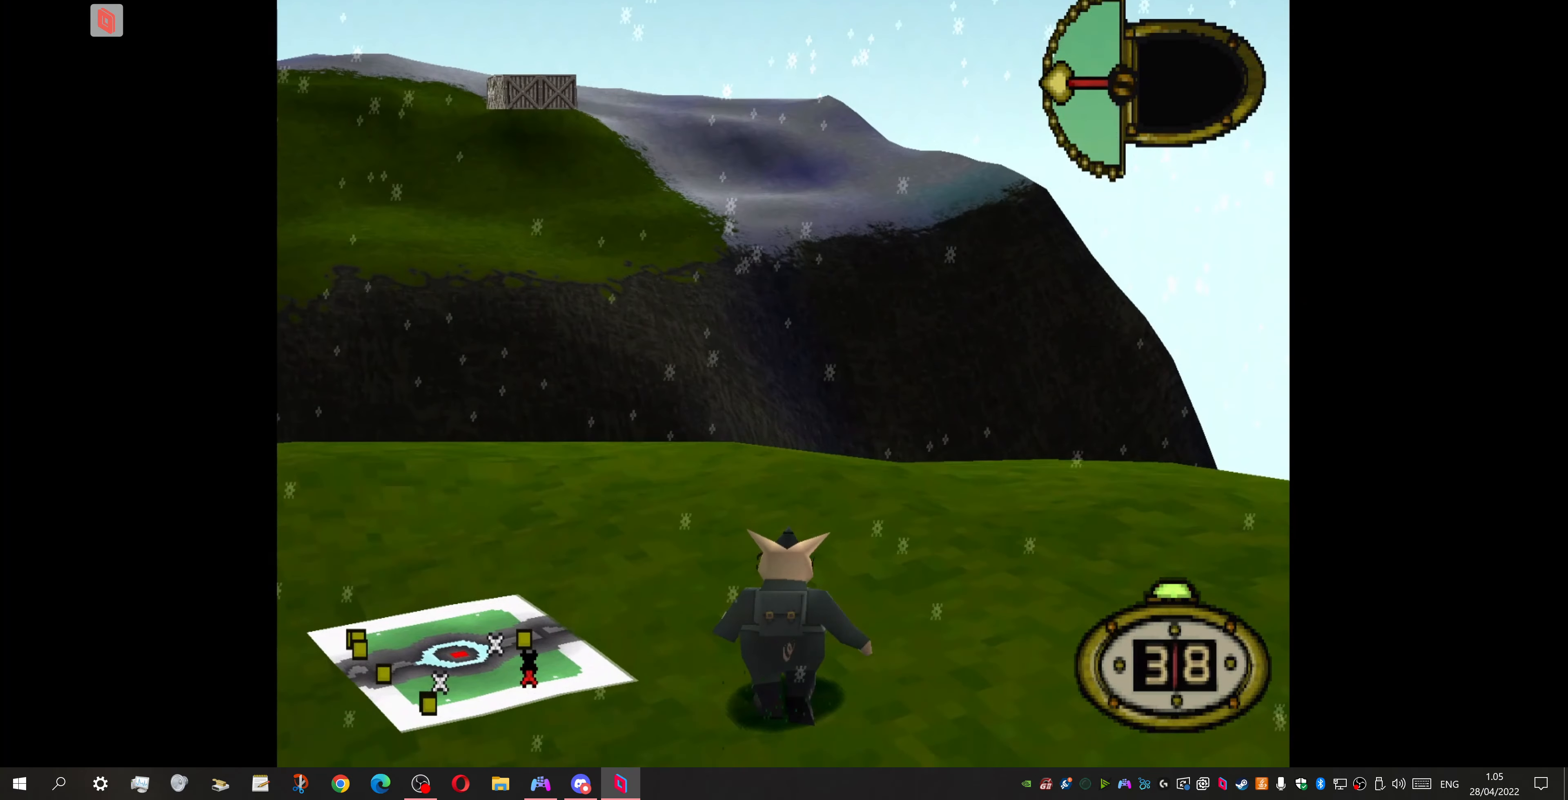
{"buttons": ["DPAD_UP", "DPAD_RIGHT"], "events": [[334, "DPAD_RIGHT", "down"]]}
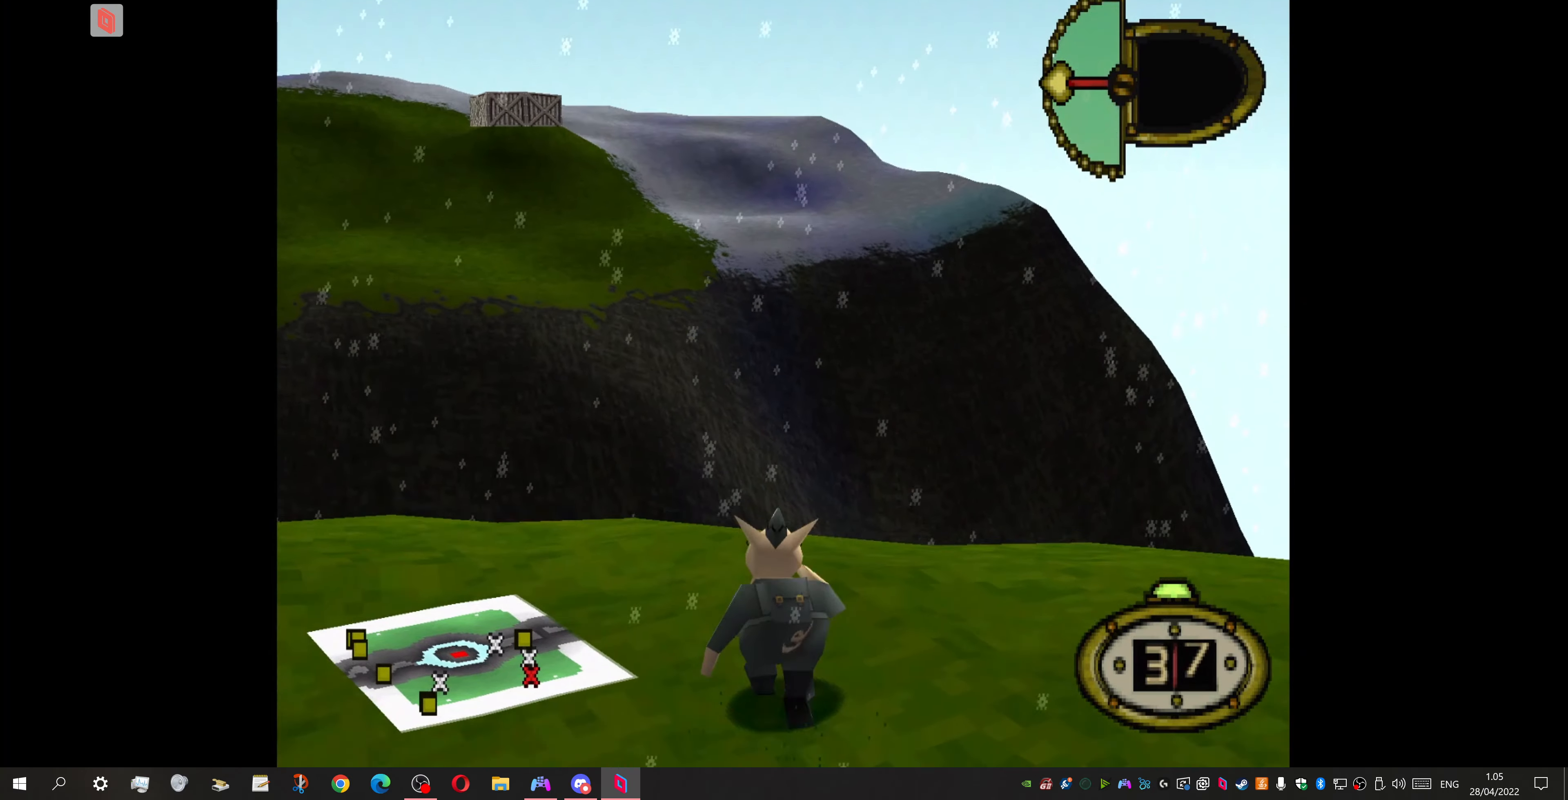
{"buttons": ["DPAD_UP"], "events": [[67, "DPAD_RIGHT", "up"]]}
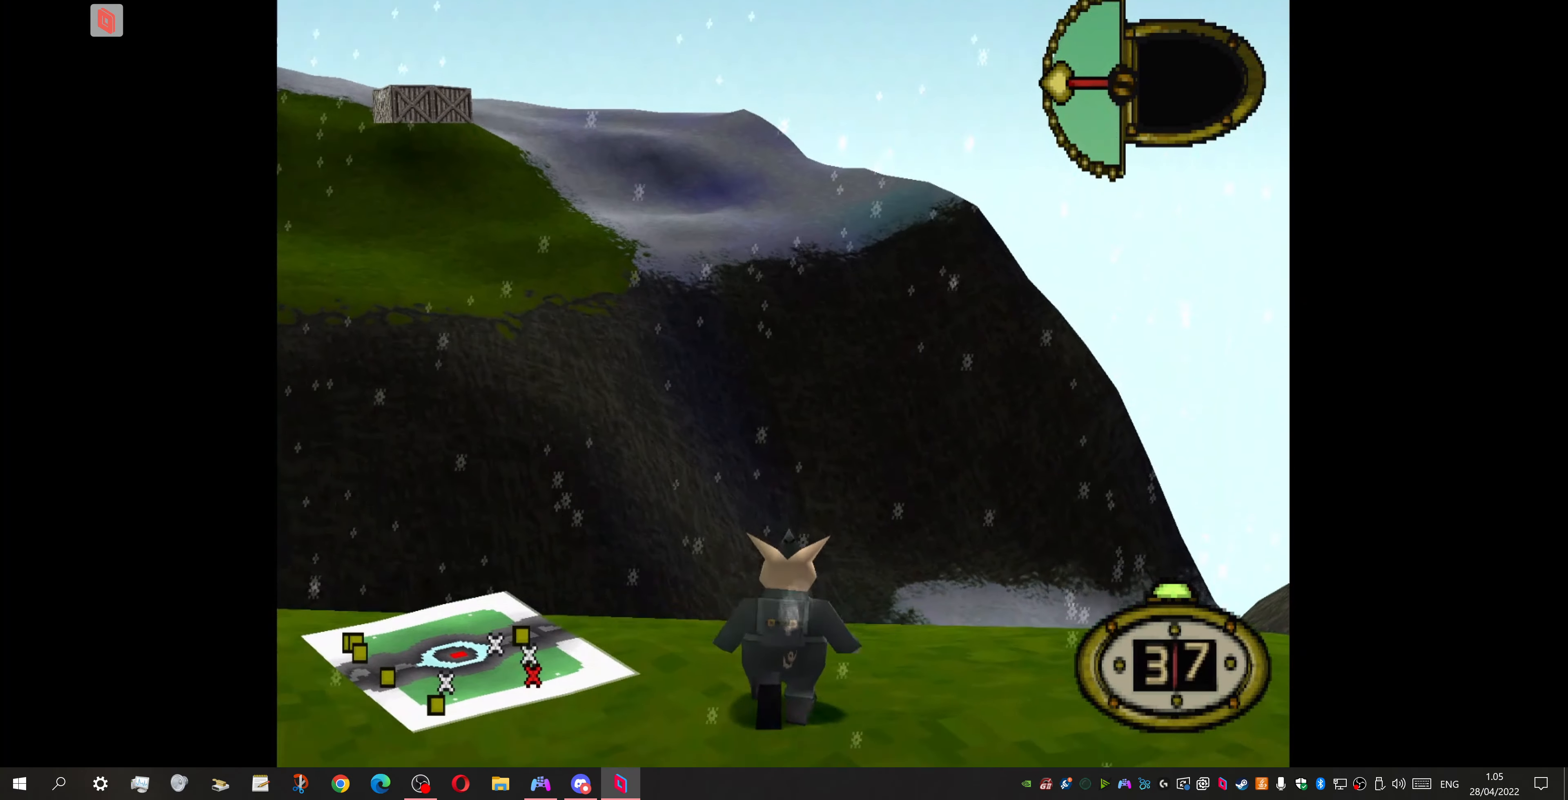
{"buttons": ["DPAD_UP"], "events": []}
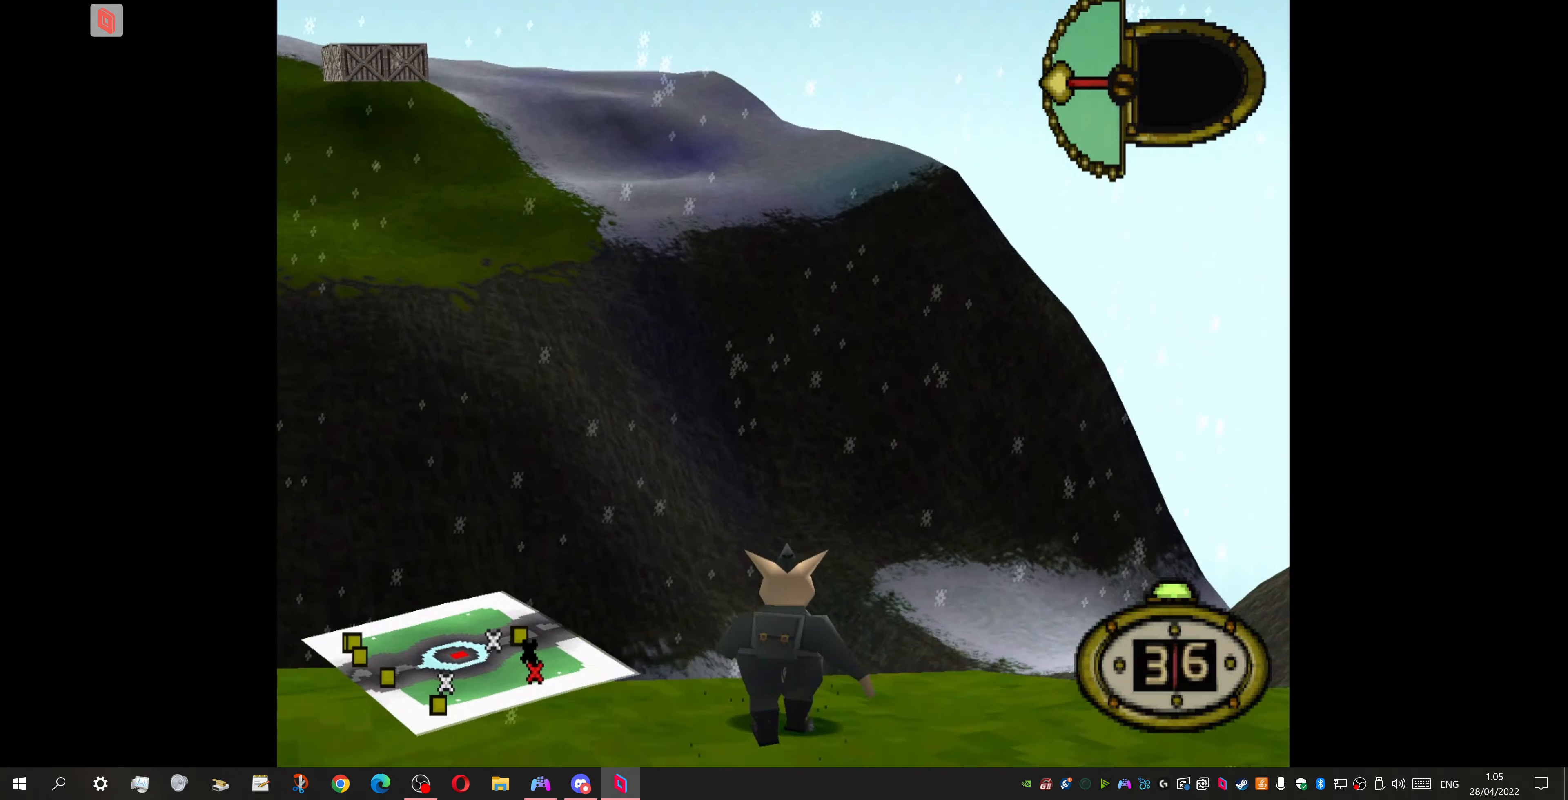
{"buttons": ["DPAD_UP"], "events": [[400, "SQUARE", "down"], [500, "SQUARE", "up"]]}
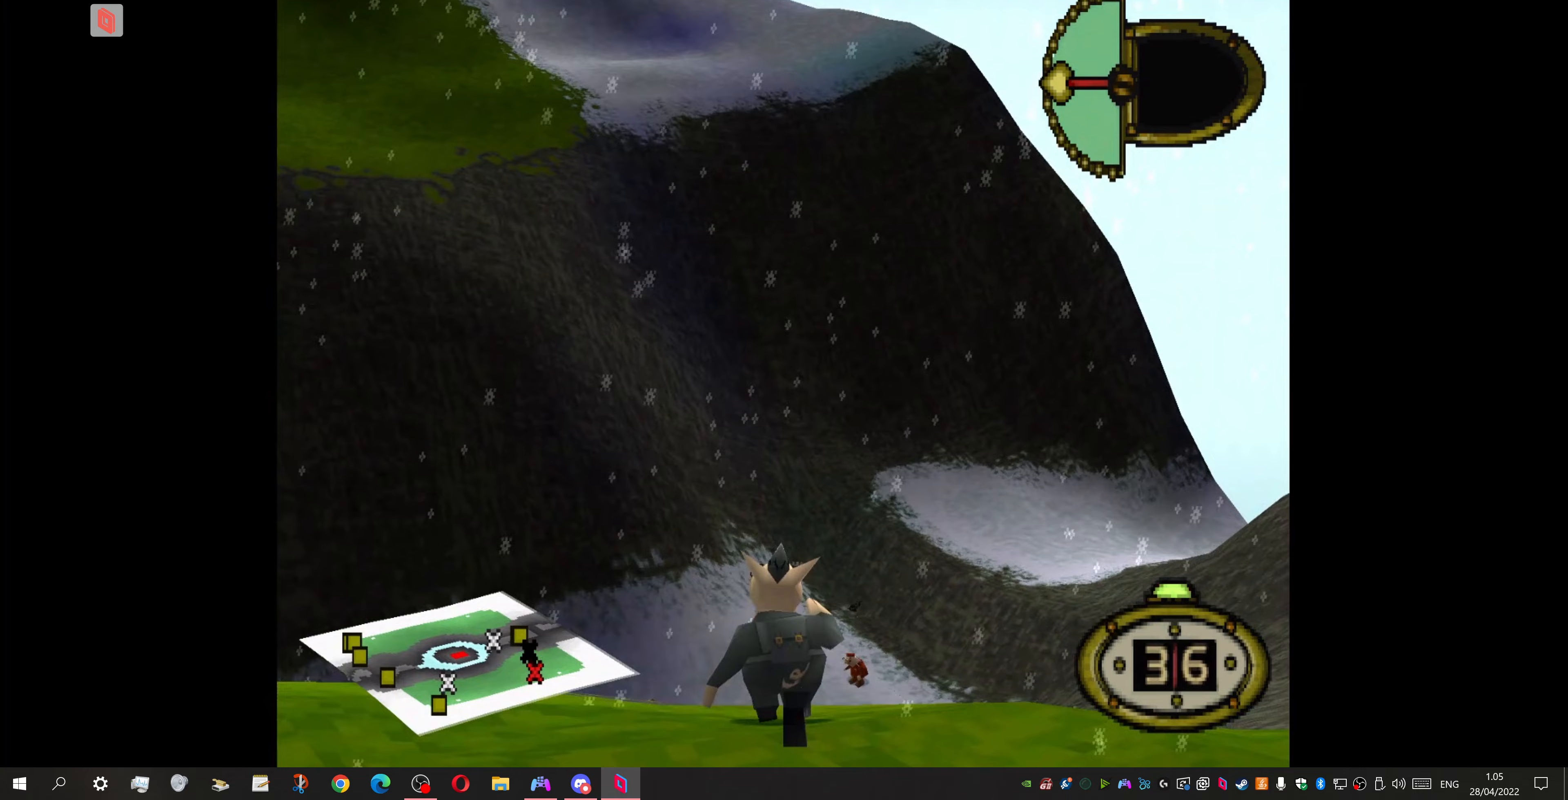
{"buttons": ["DPAD_UP"], "events": []}
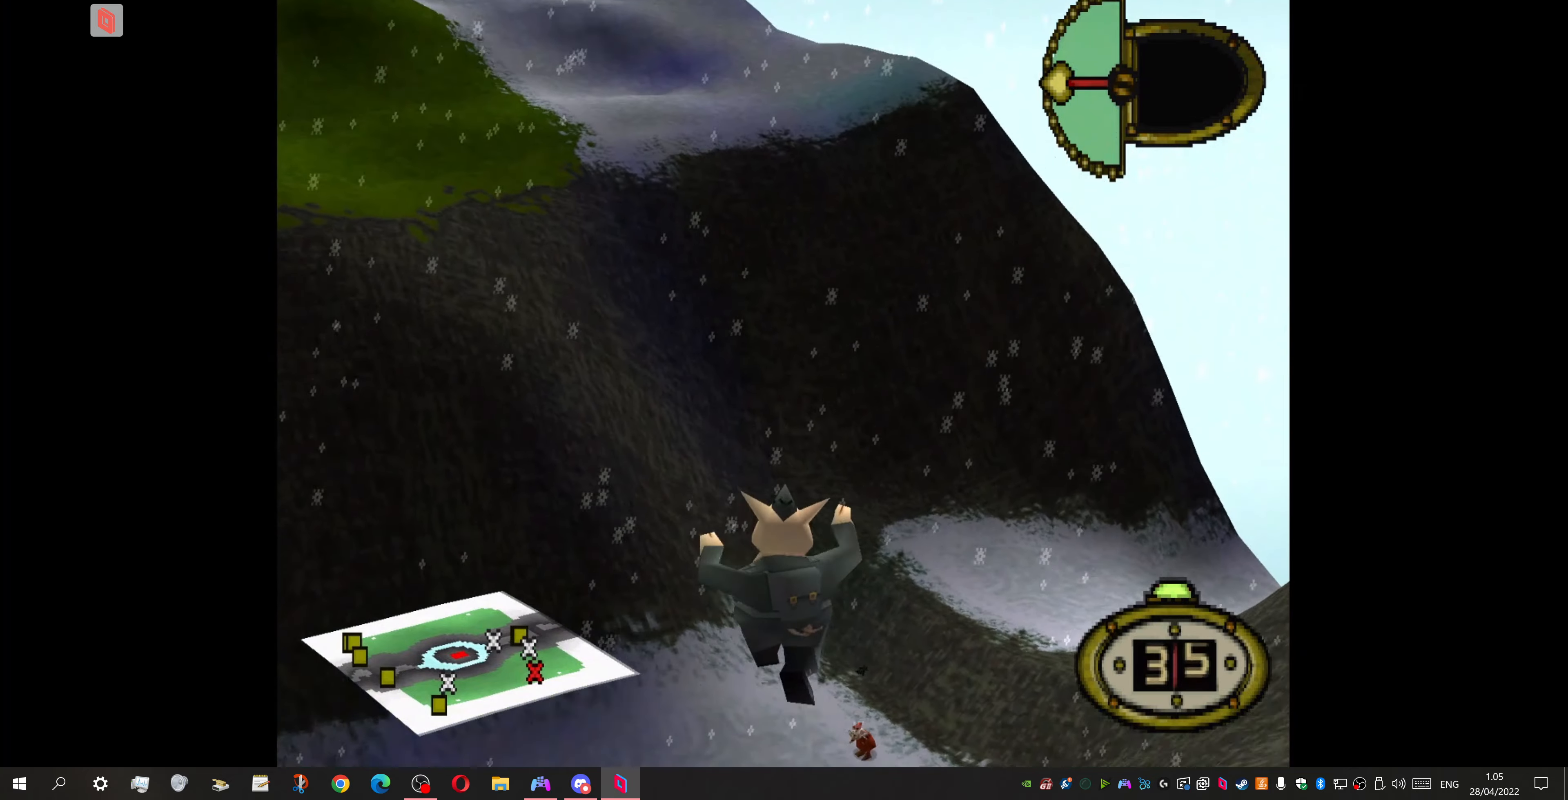
{"buttons": ["DPAD_UP"], "events": []}
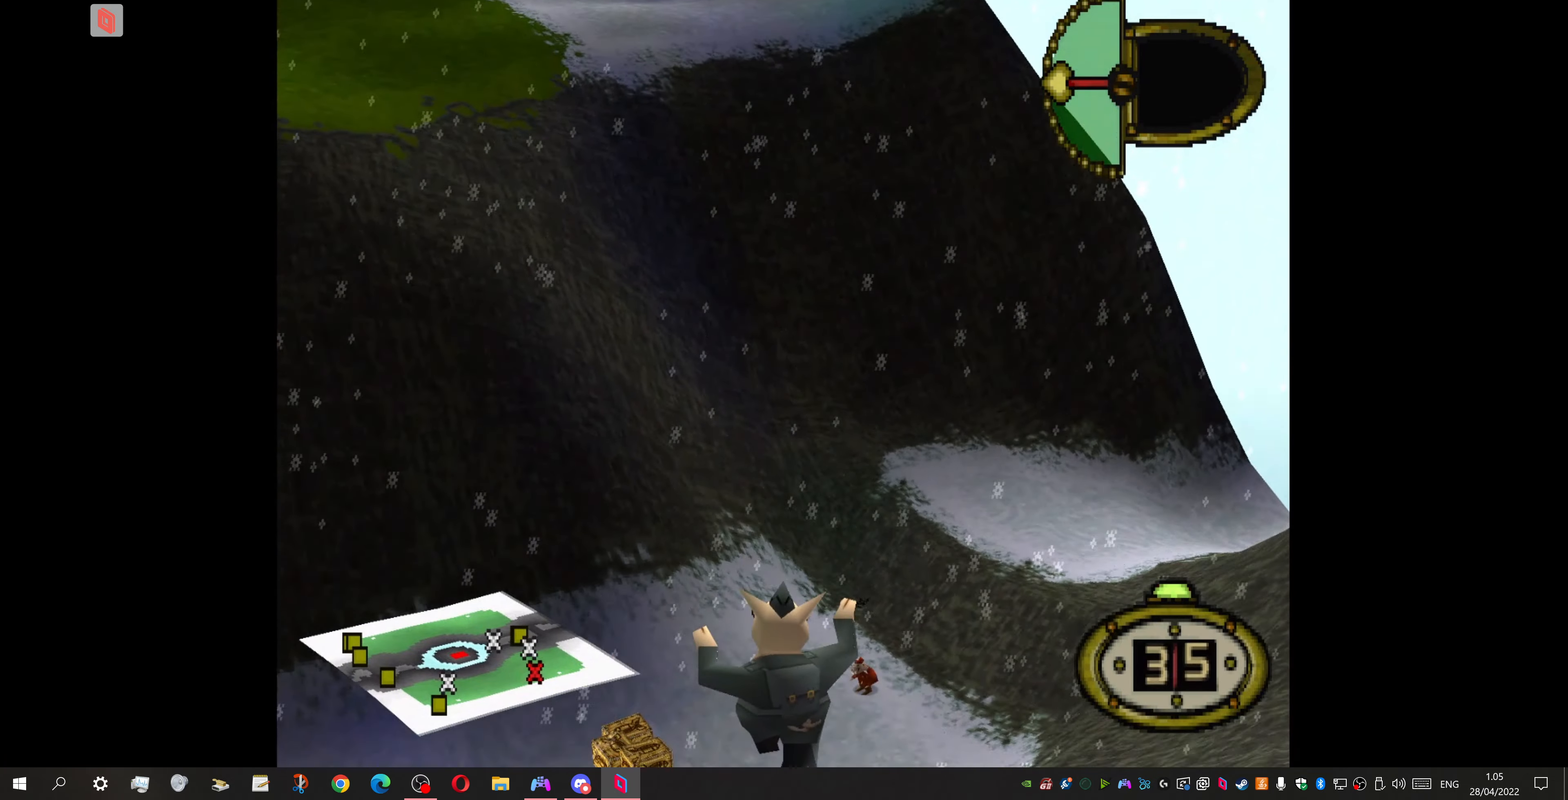
{"buttons": ["DPAD_UP"], "events": [[67, "DPAD_LEFT", "down"], [467, "DPAD_LEFT", "up"]]}
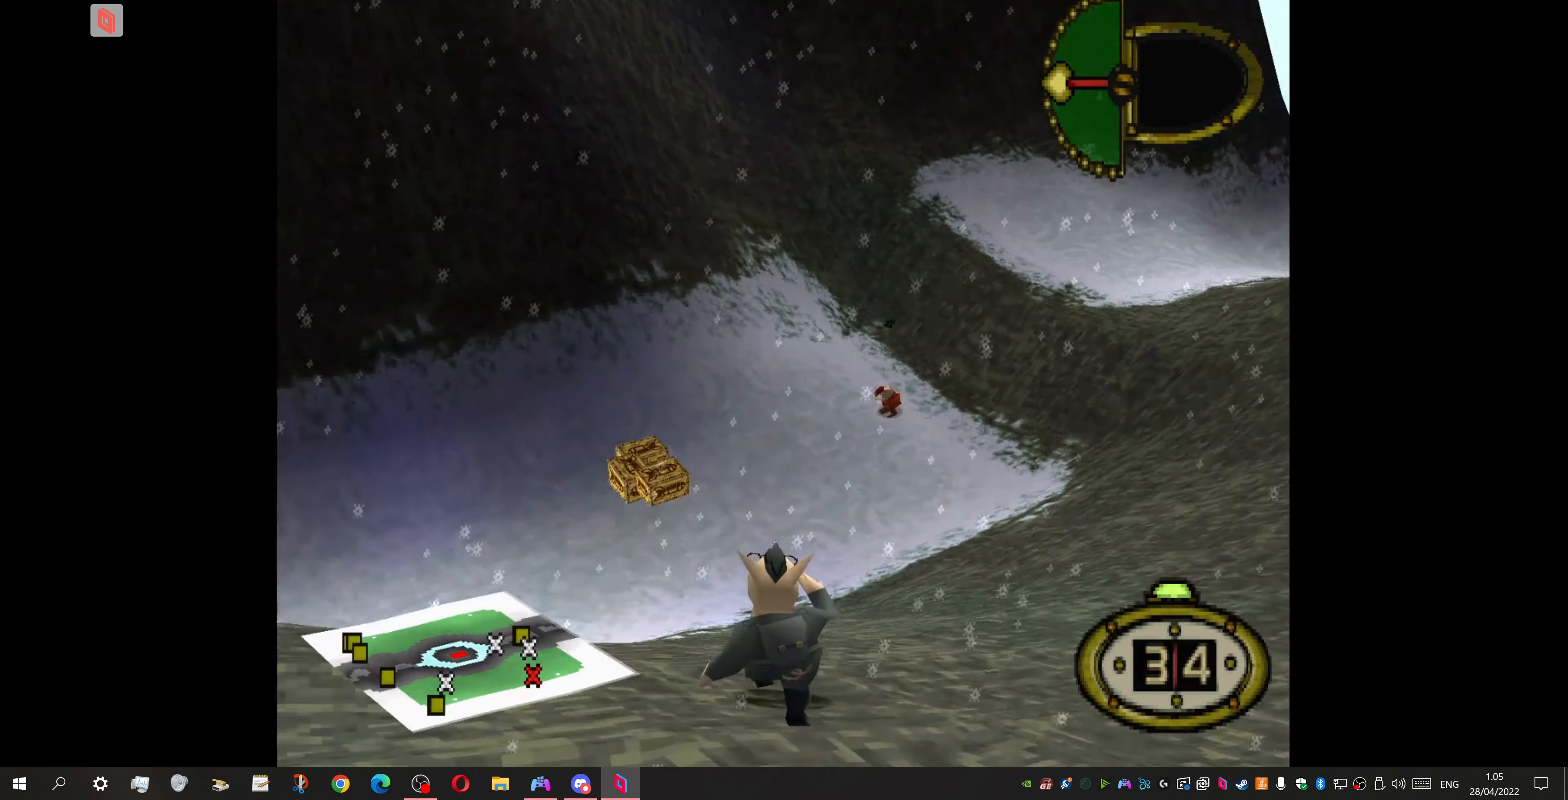
{"buttons": ["DPAD_UP", "DPAD_LEFT"], "events": [[400, "DPAD_LEFT", "down"]]}
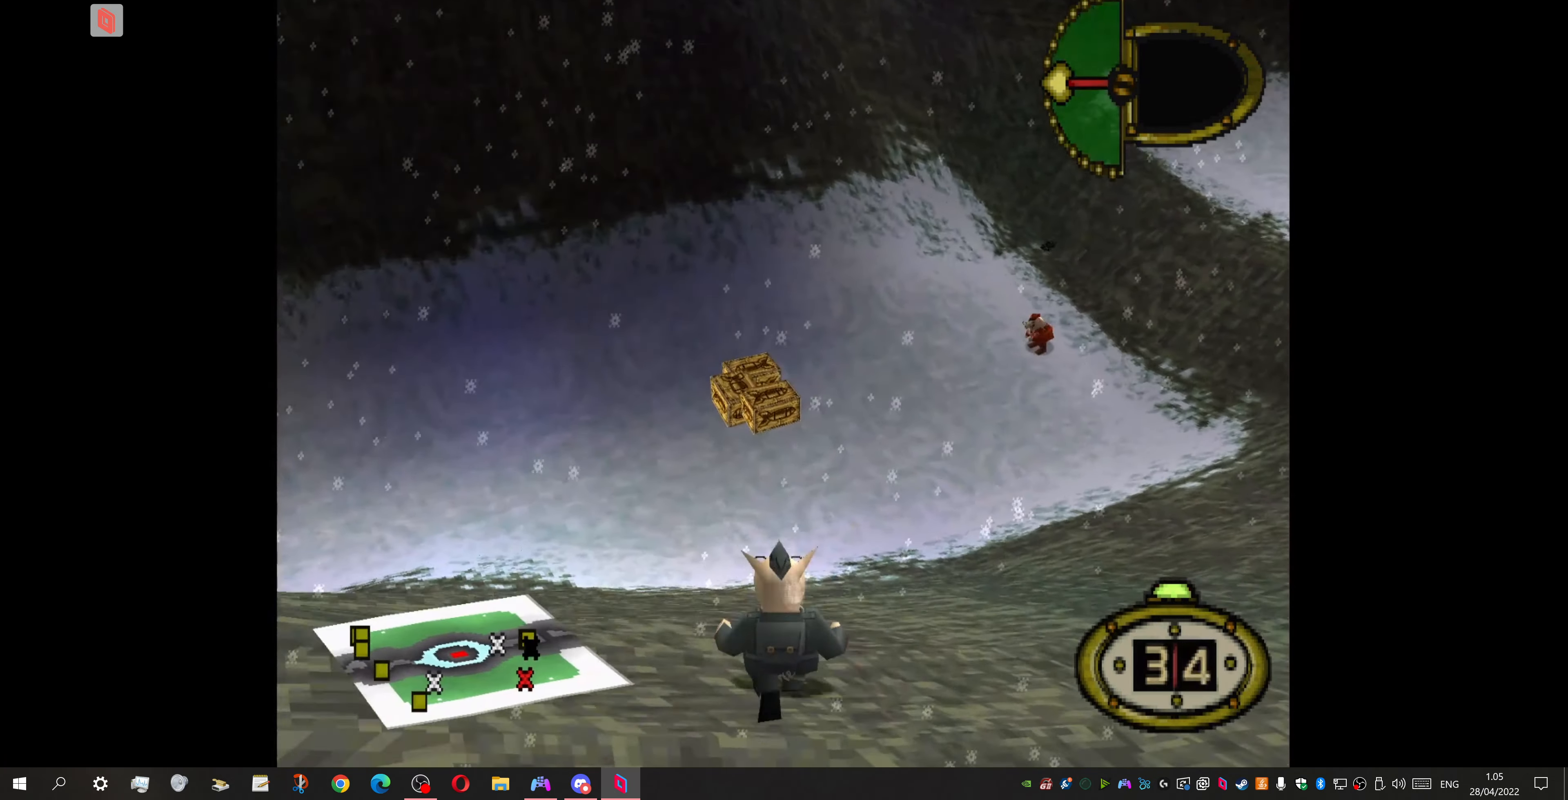
{"buttons": ["DPAD_UP"], "events": [[300, "DPAD_LEFT", "up"]]}
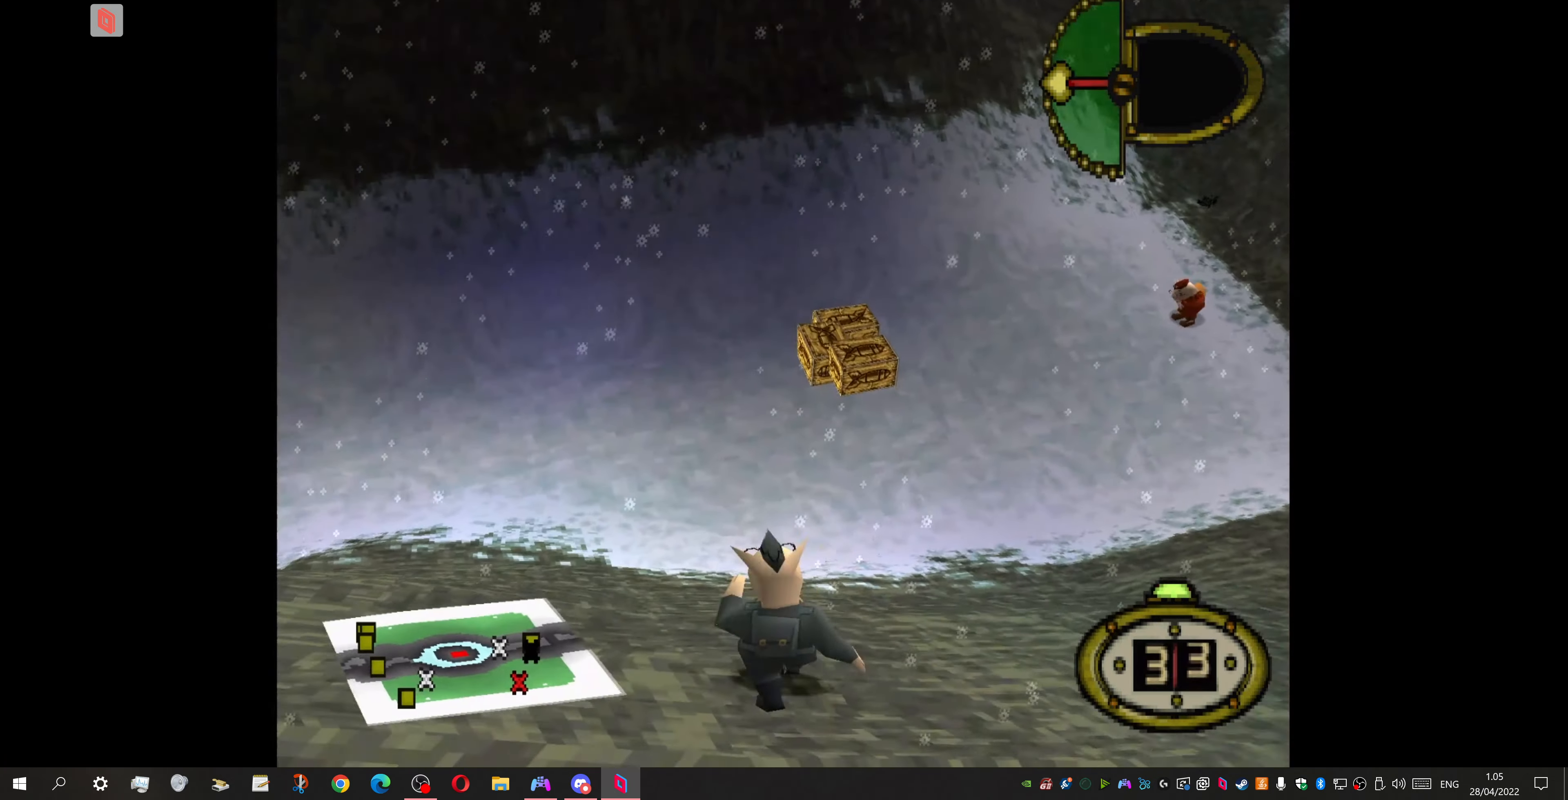
{"buttons": [], "events": [[433, "DPAD_UP", "up"]]}
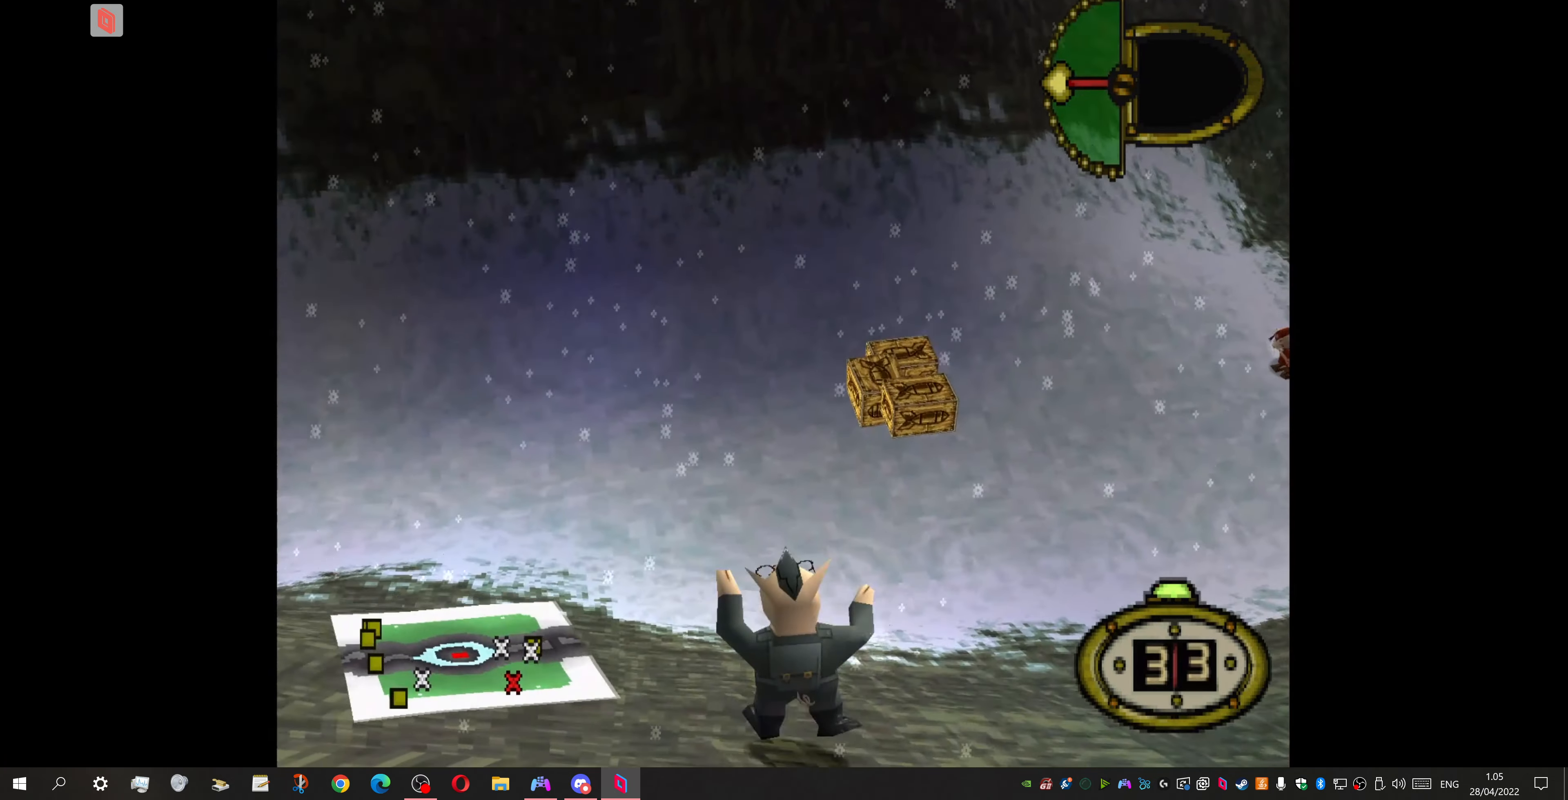
{"buttons": [], "events": []}
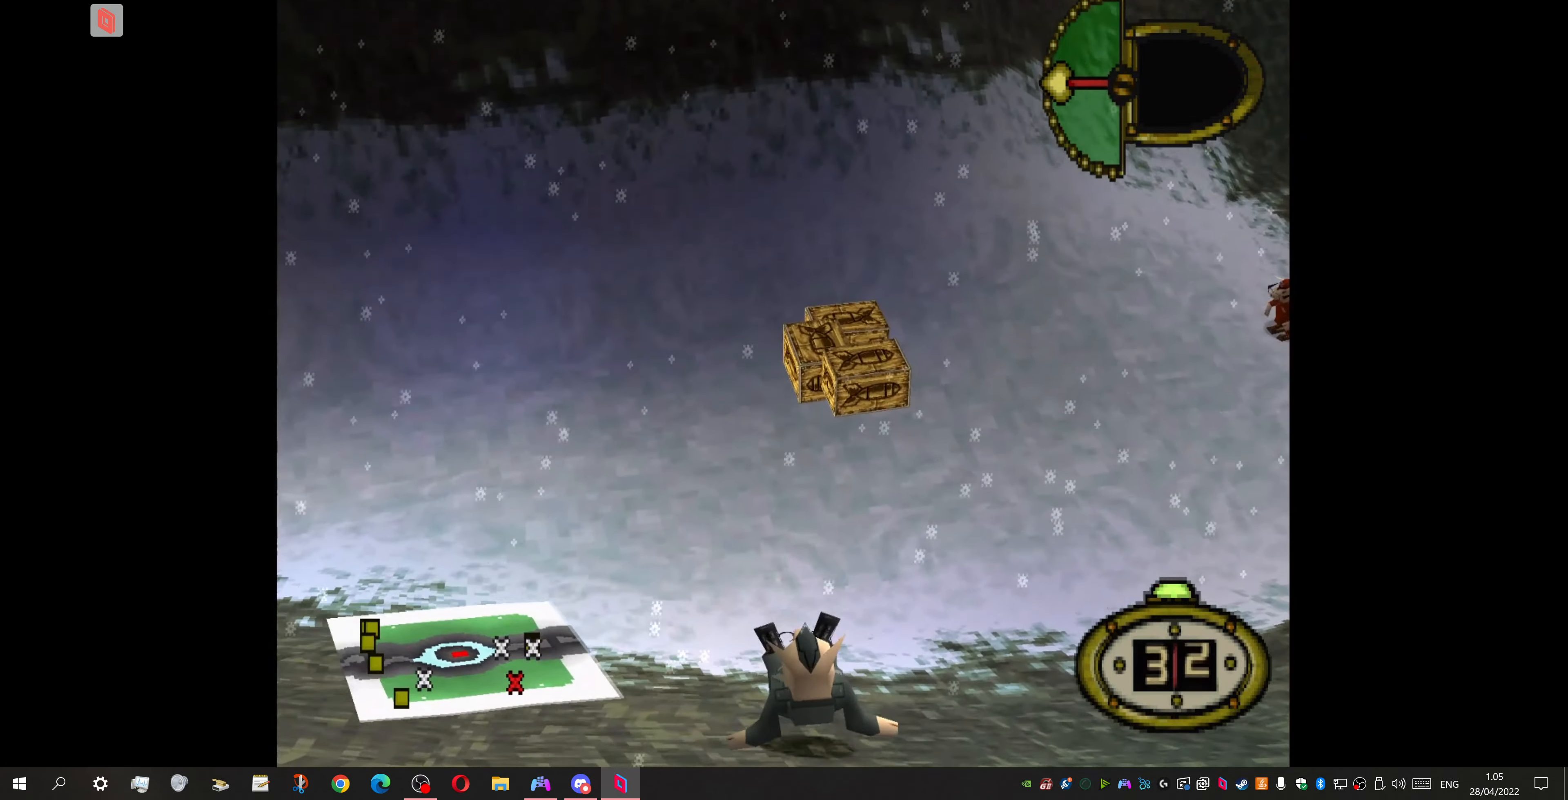
{"buttons": [], "events": []}
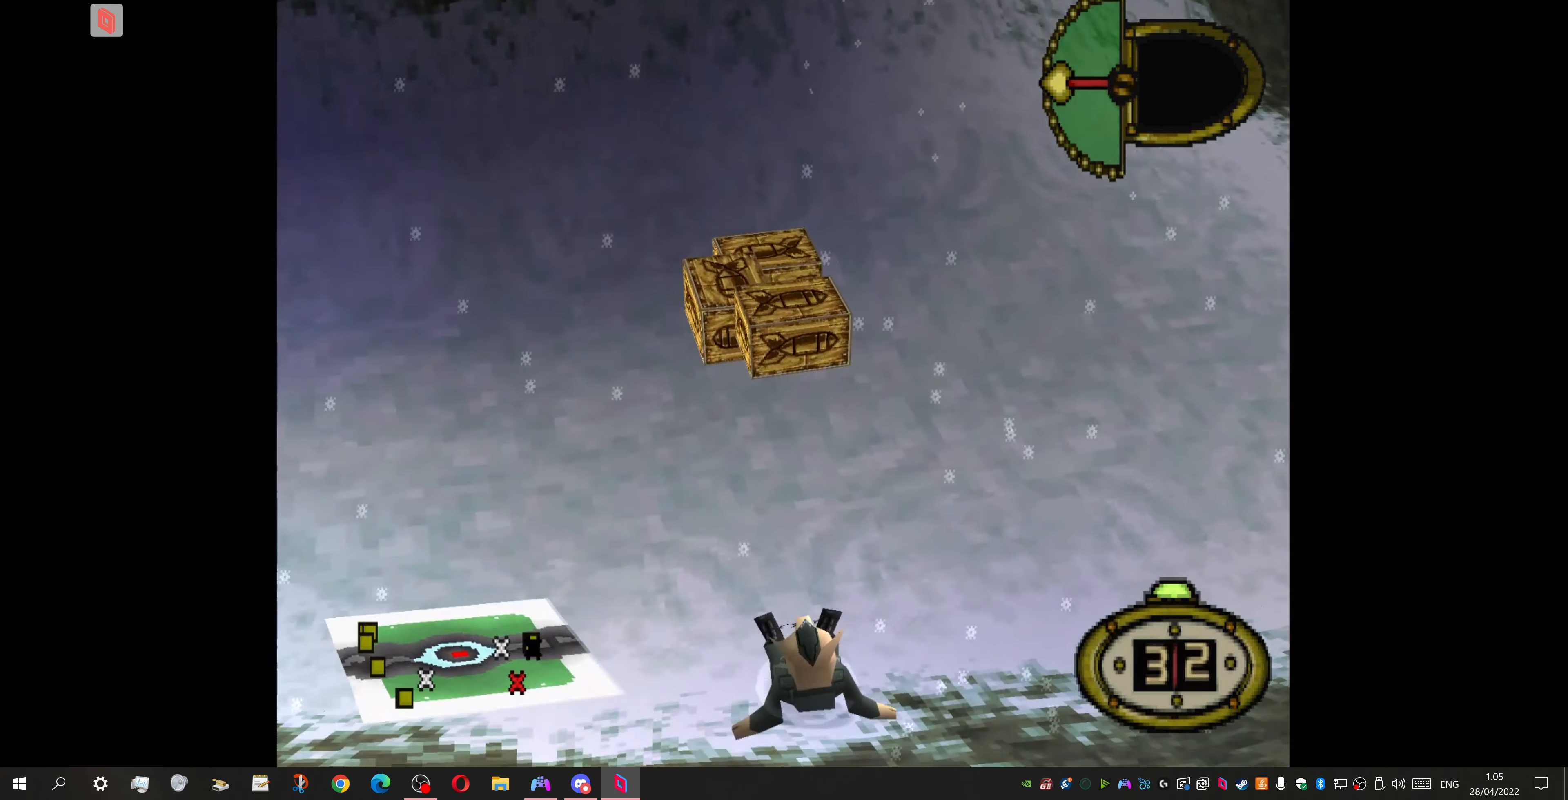
{"buttons": [], "events": []}
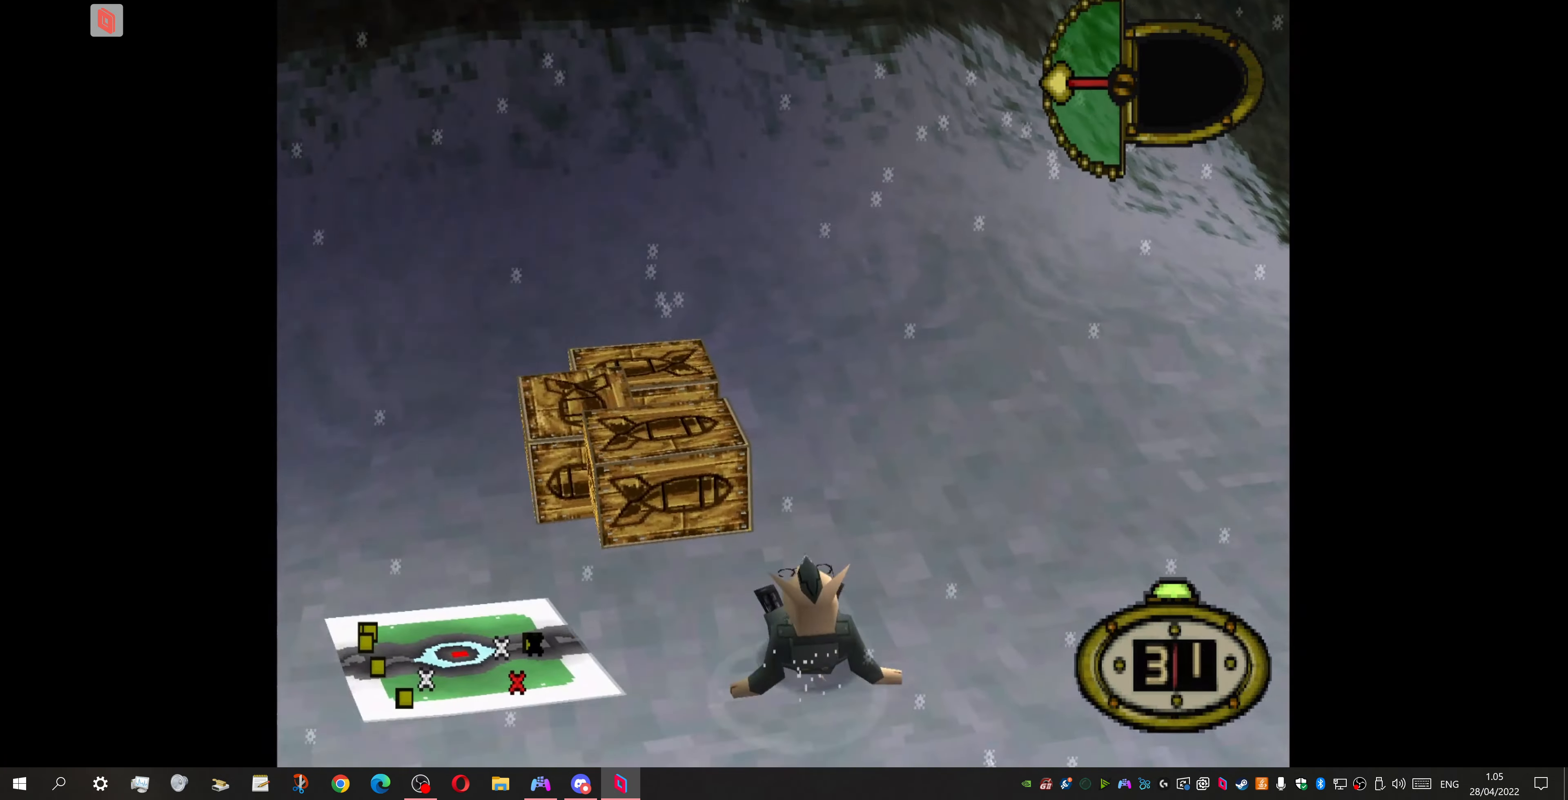
{"buttons": ["DPAD_DOWN", "DPAD_LEFT"], "events": [[67, "DPAD_LEFT", "down"], [100, "DPAD_DOWN", "down"]]}
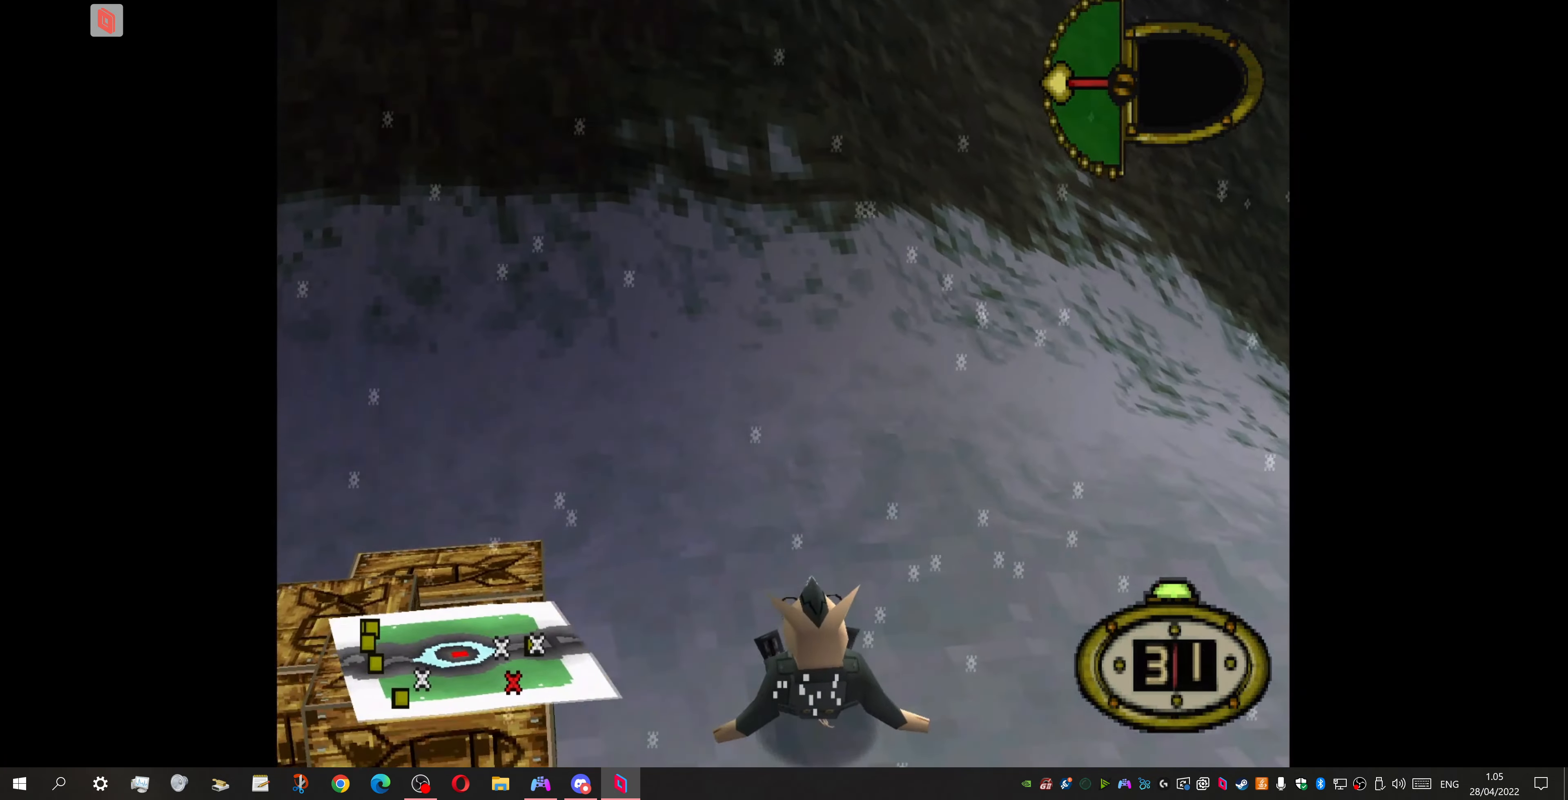
{"buttons": ["DPAD_DOWN", "DPAD_LEFT"], "events": []}